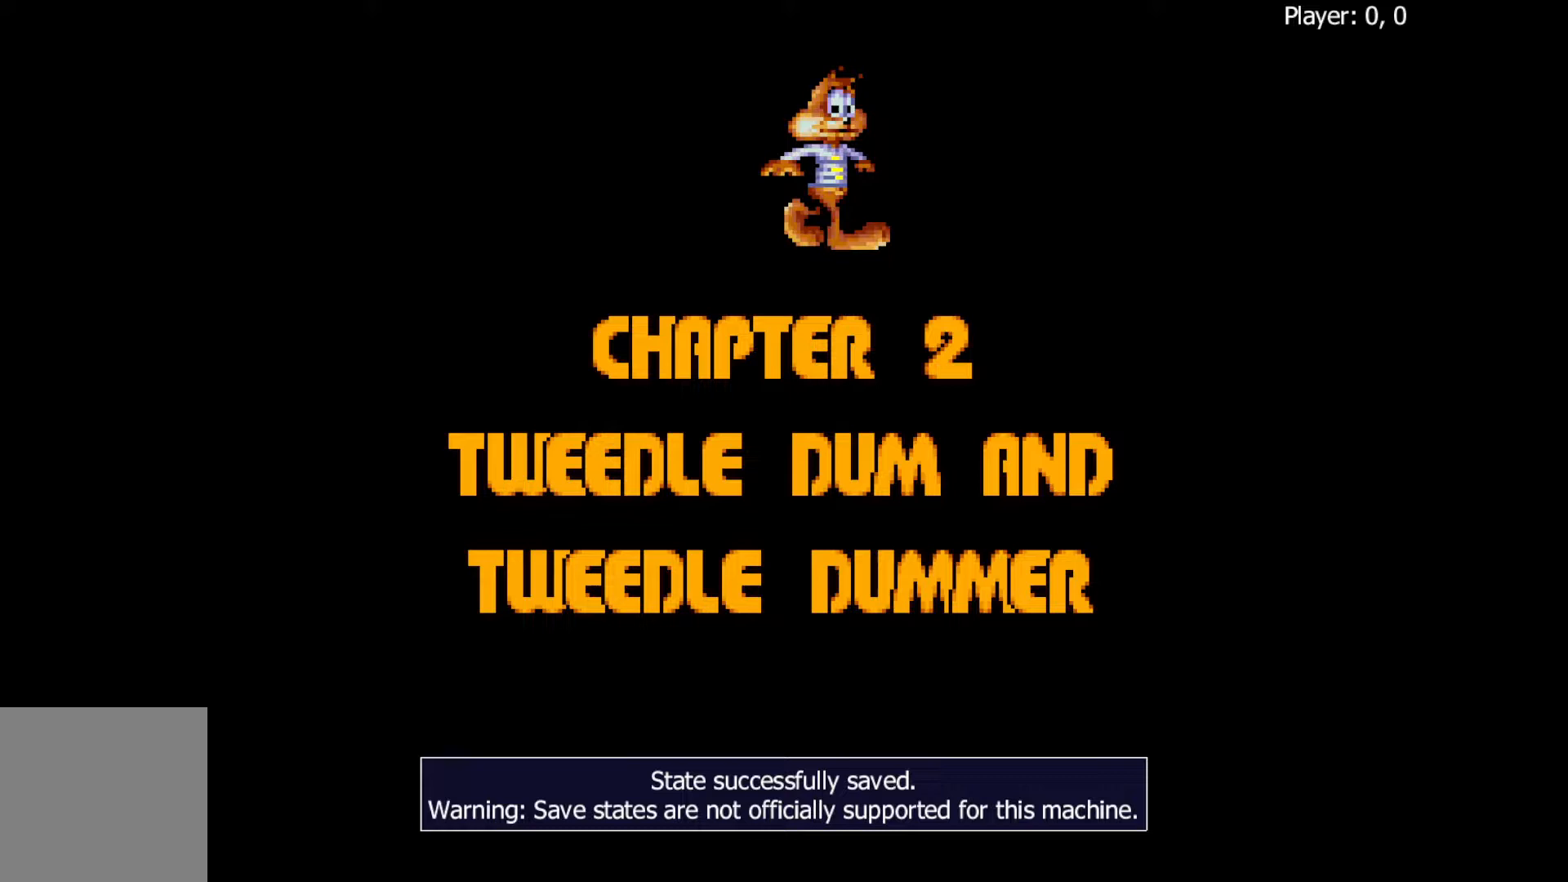
Gameplay with a controller (Xbox layout); each line is a JSON object with the inputs held at the frame after it. "events" lists button and stick changes between this image and that frame as [ms after this image, input, new state], when the widget could be followed in between. Not read: left_stick right_stick.
{"buttons": ["DPAD_RIGHT"], "events": []}
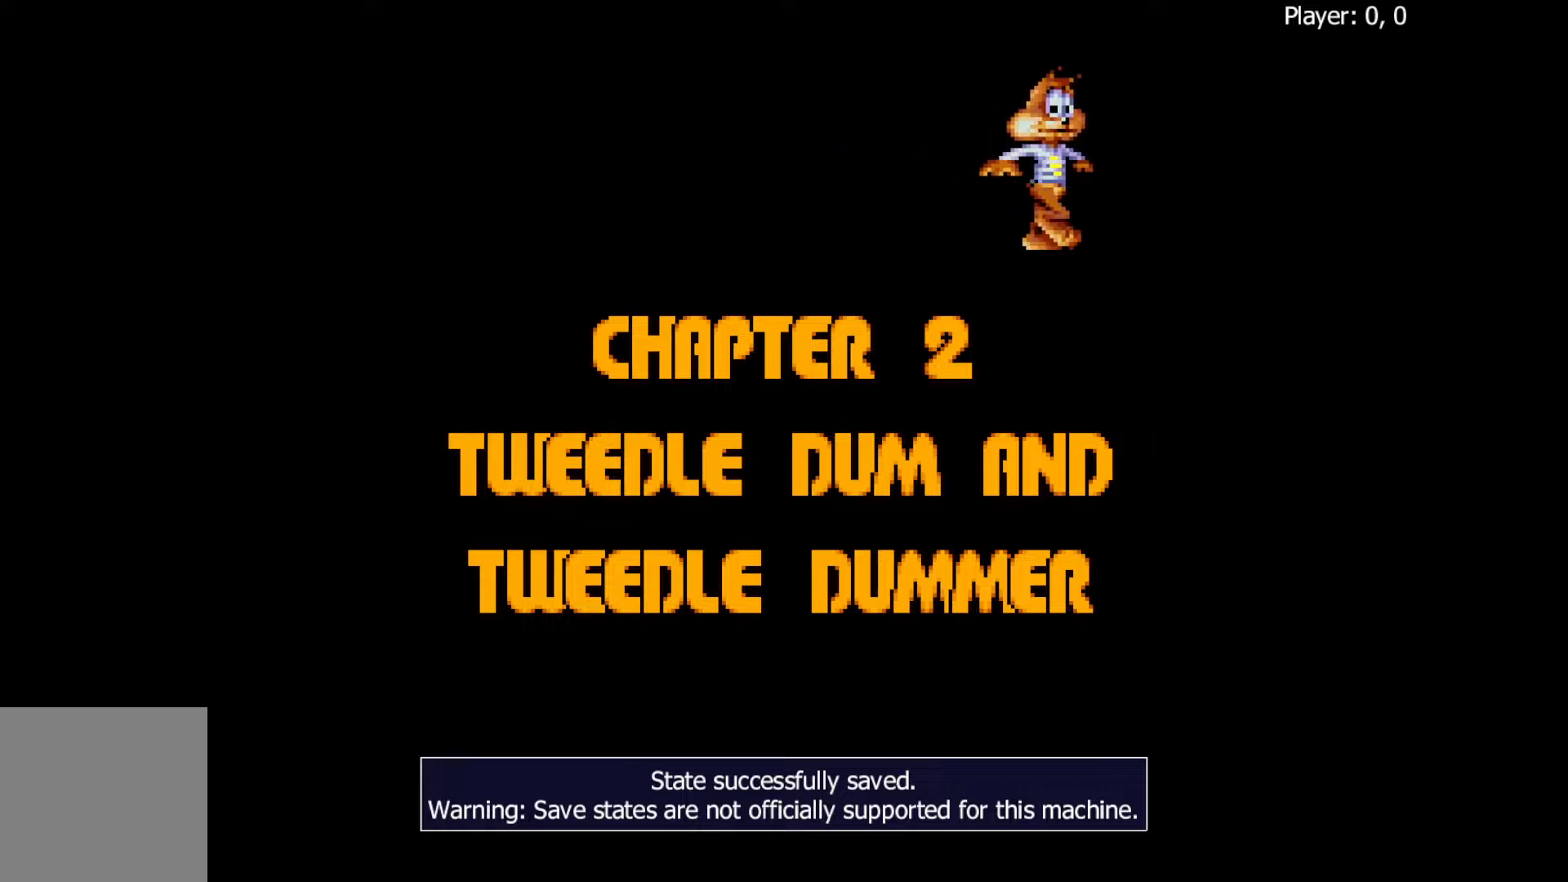
{"buttons": ["DPAD_RIGHT"], "events": []}
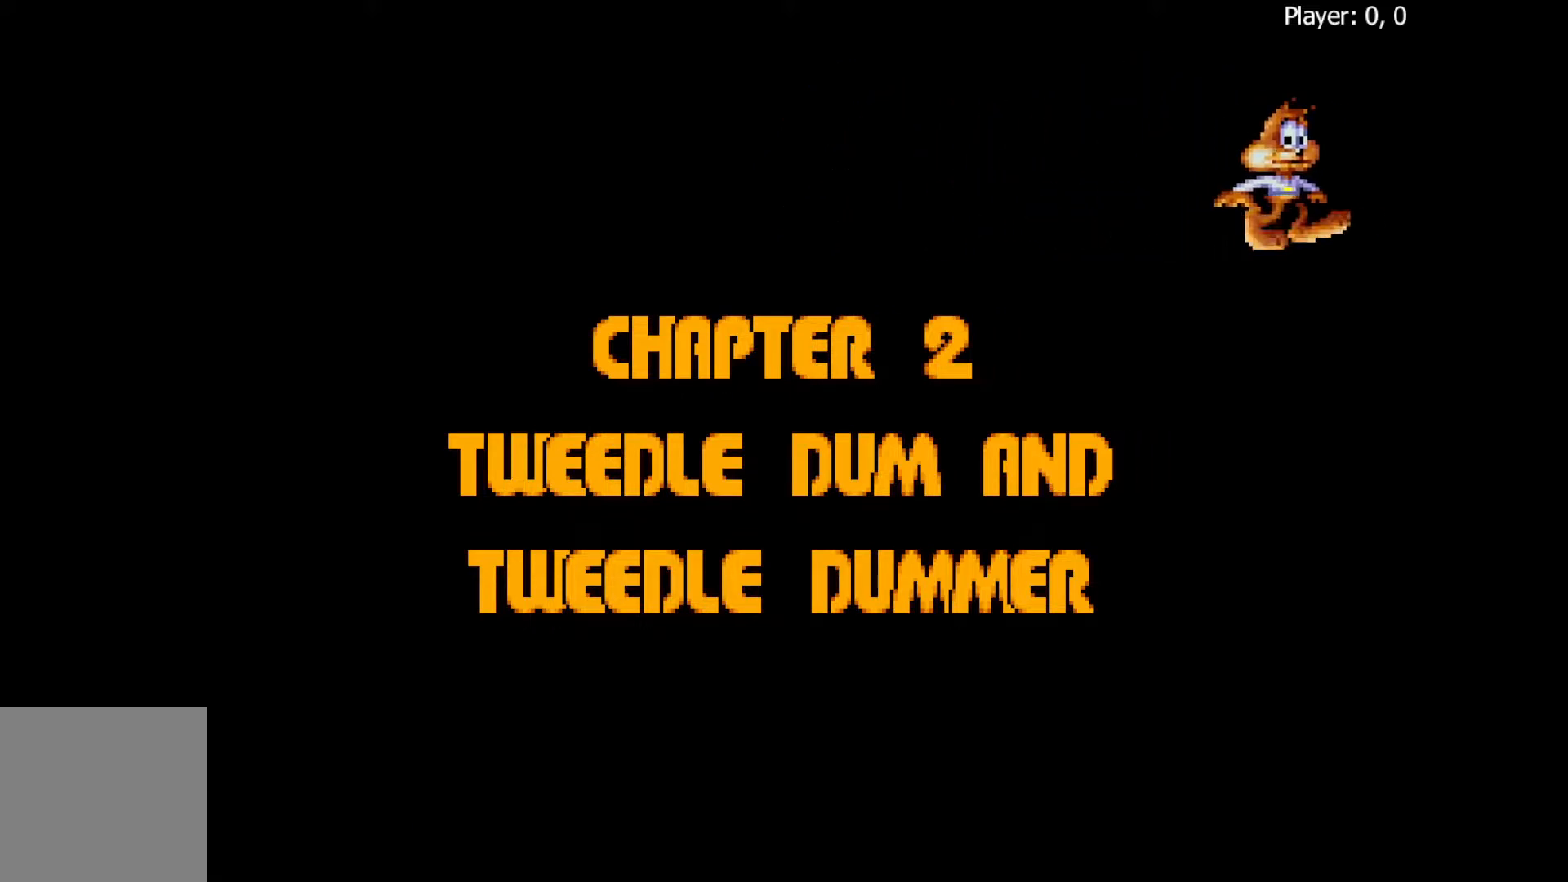
{"buttons": ["DPAD_RIGHT"], "events": []}
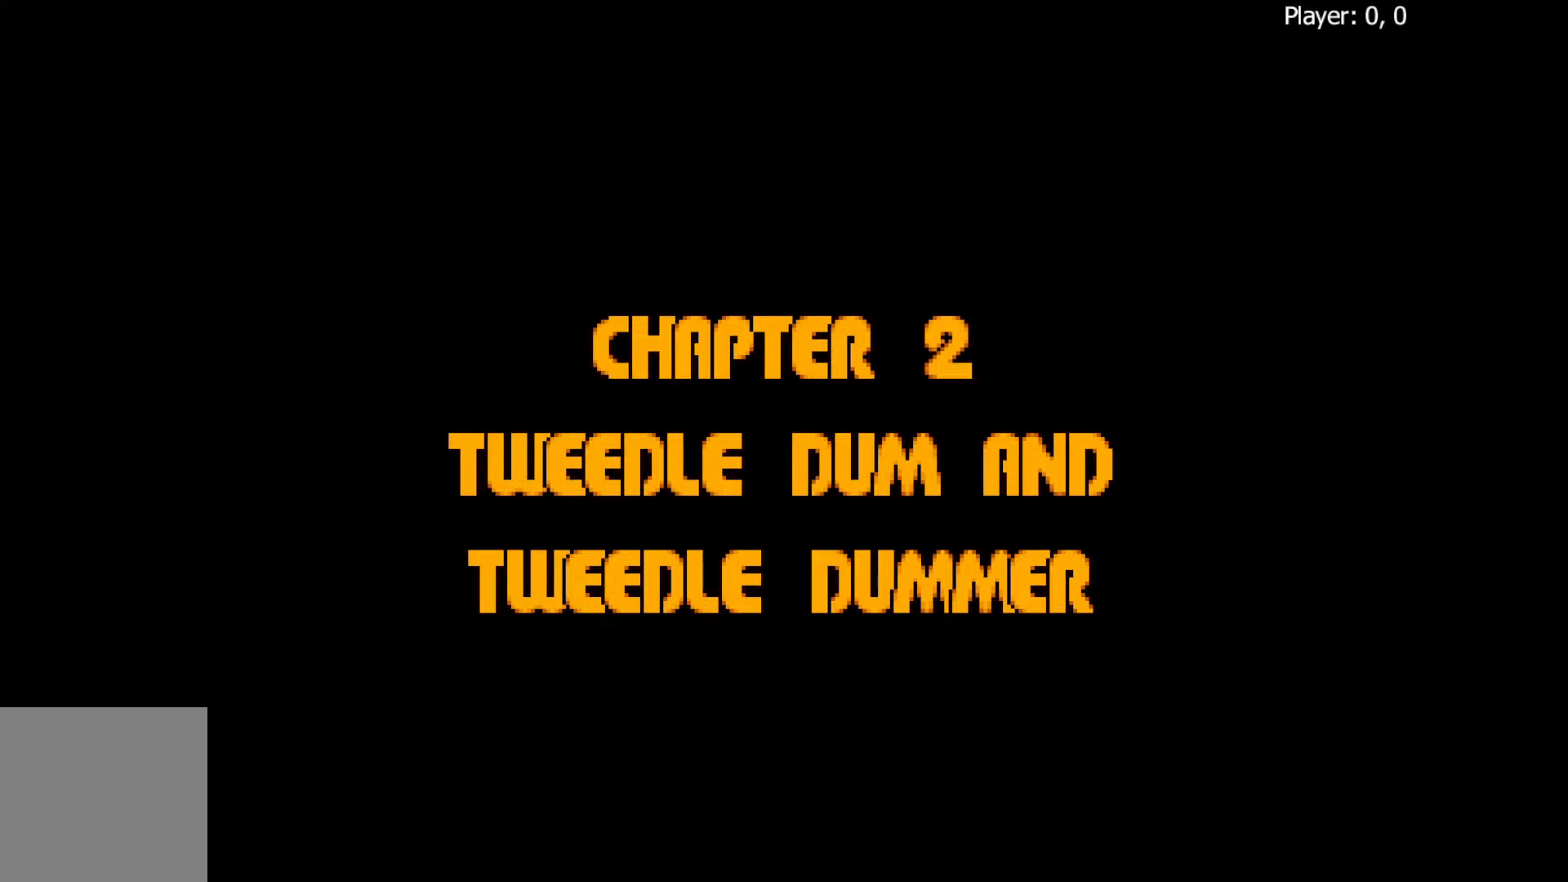
{"buttons": ["DPAD_RIGHT"], "events": []}
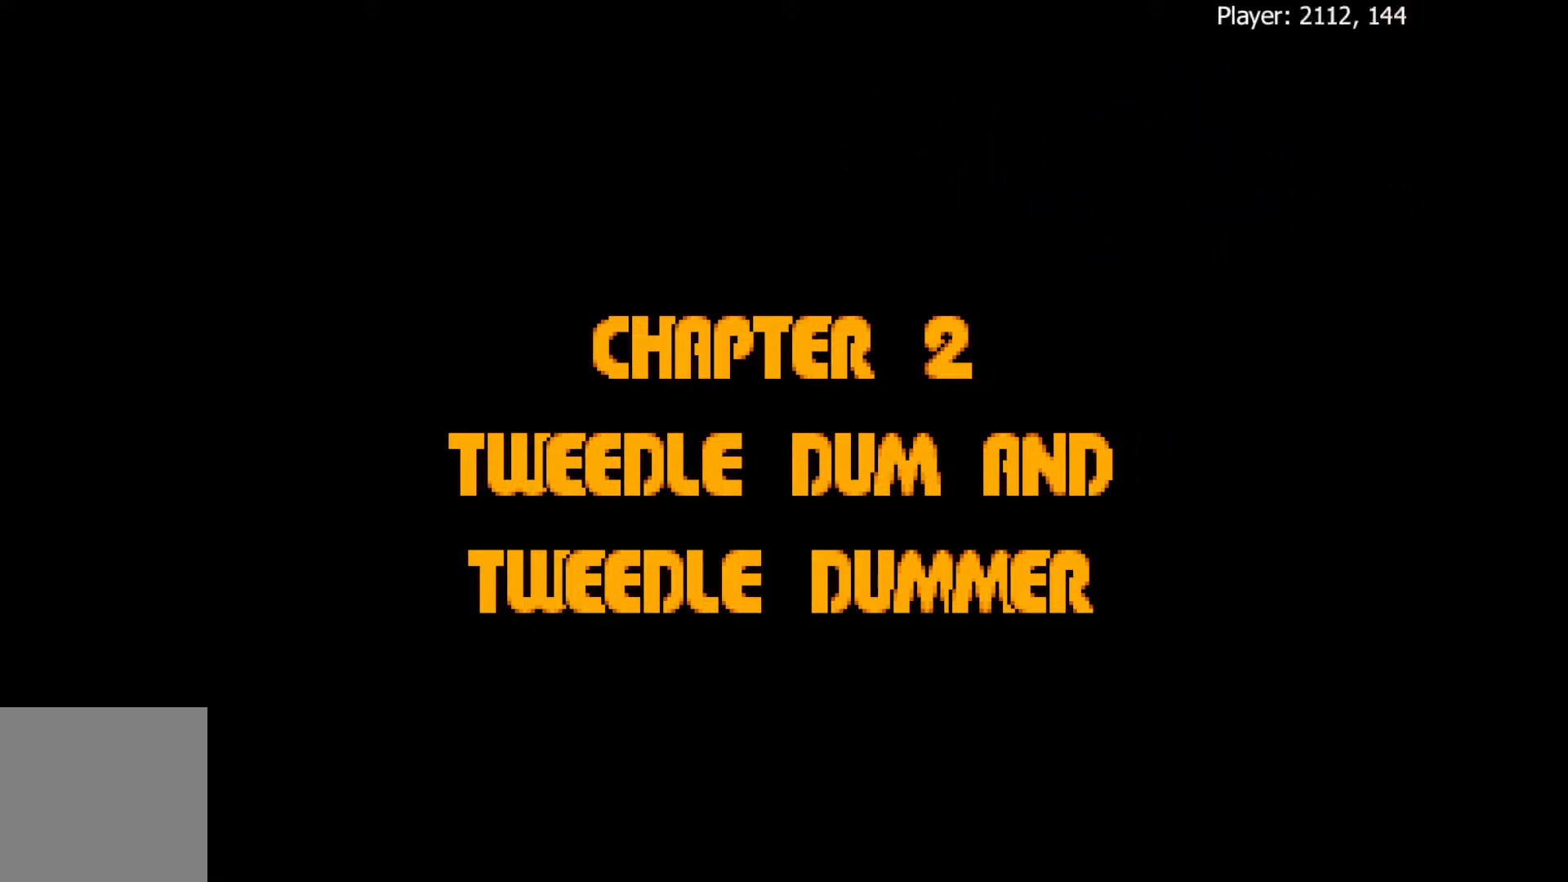
{"buttons": ["DPAD_RIGHT"], "events": []}
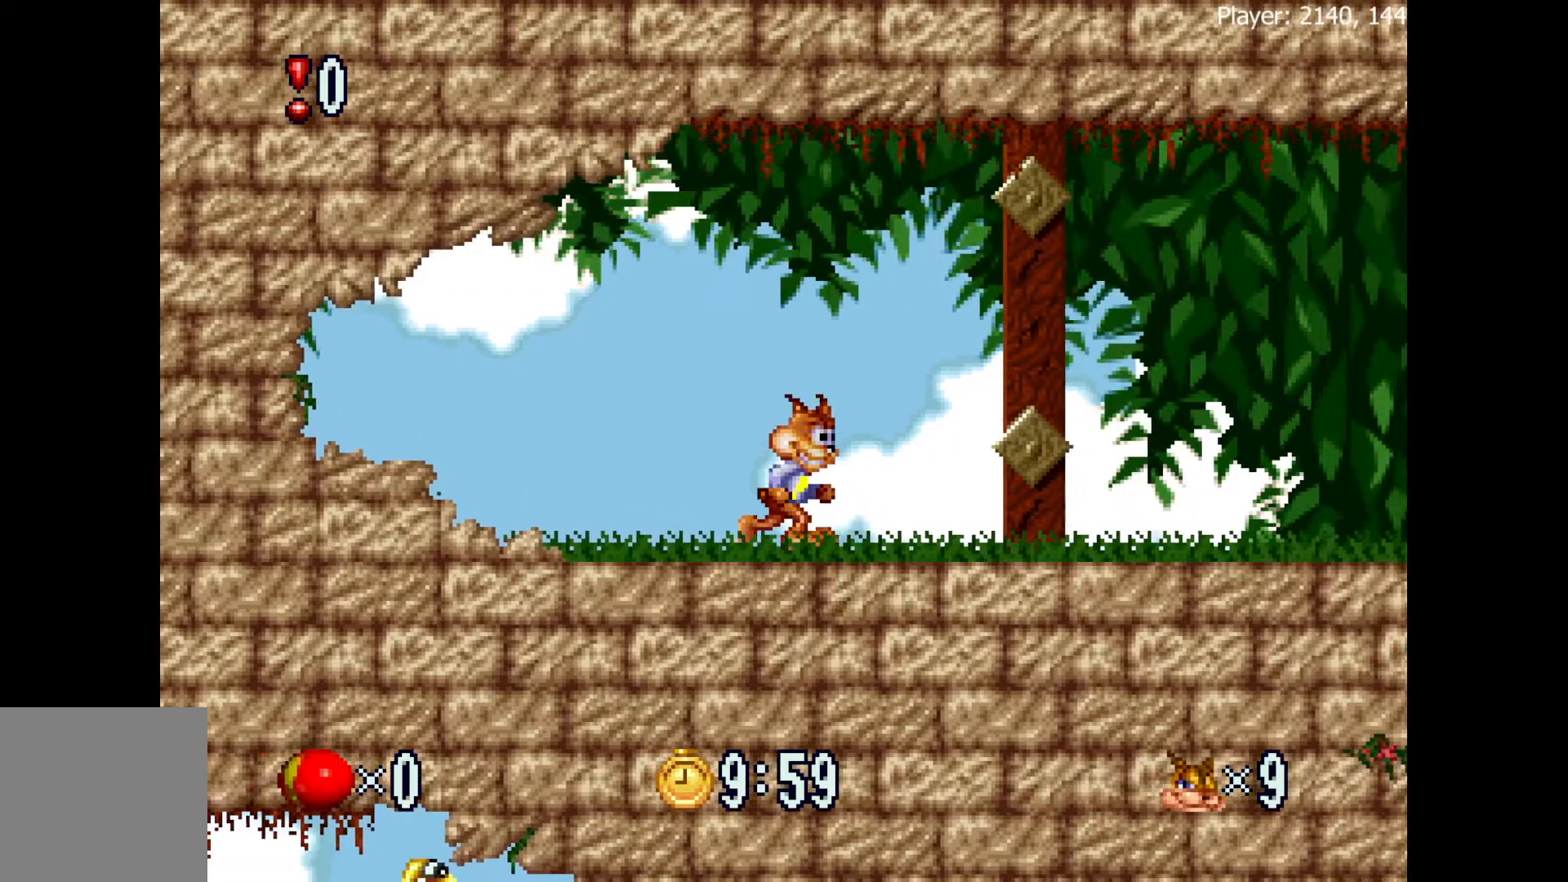
{"buttons": ["DPAD_RIGHT"], "events": []}
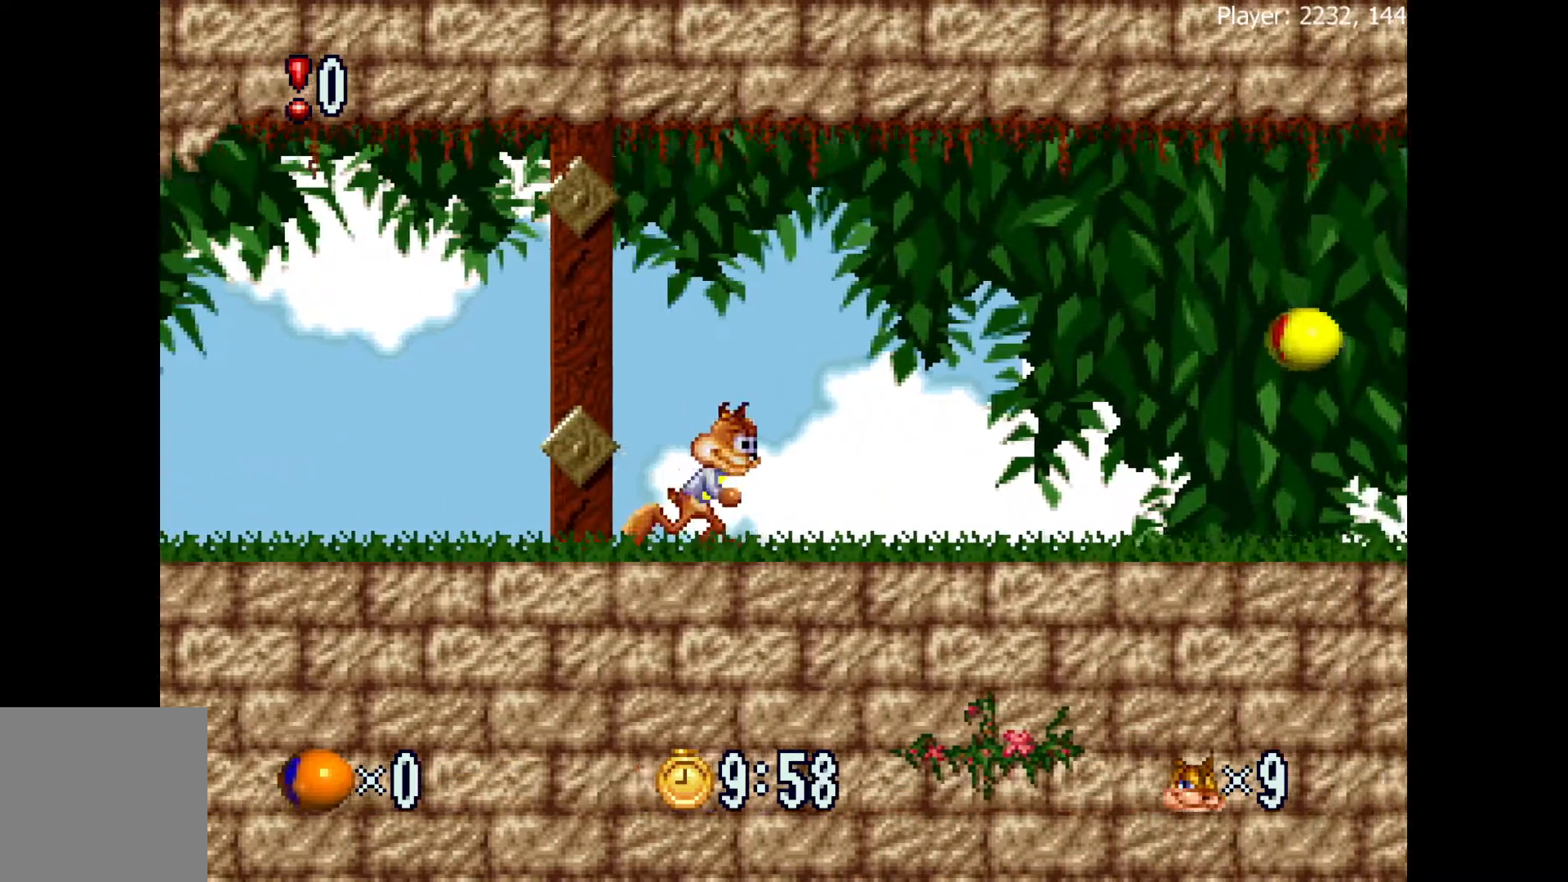
{"buttons": ["DPAD_RIGHT"], "events": []}
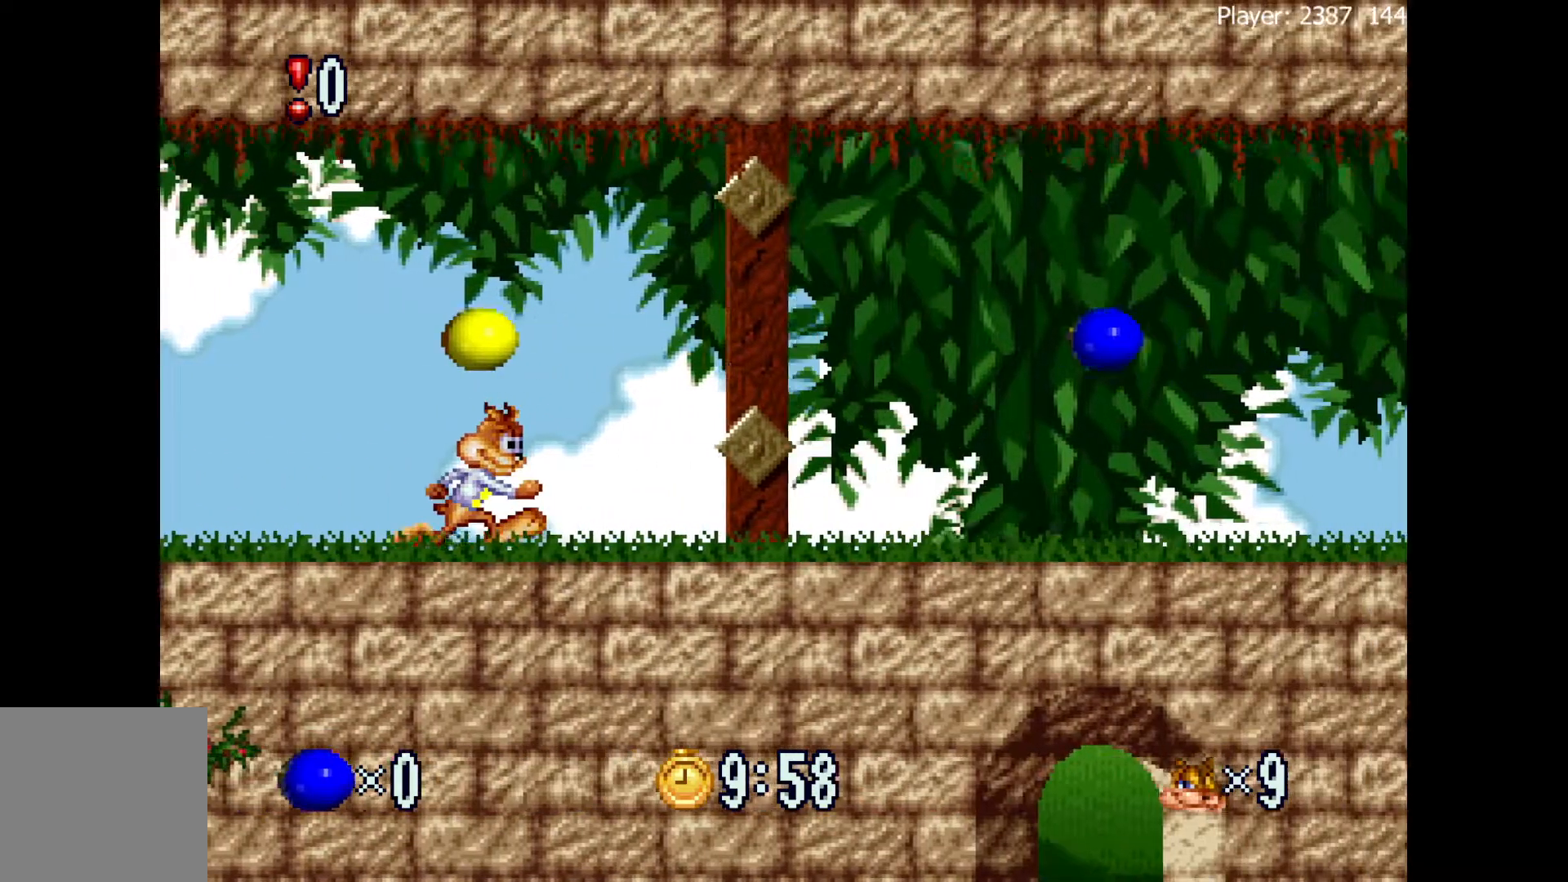
{"buttons": [], "events": [[367, "DPAD_RIGHT", "up"]]}
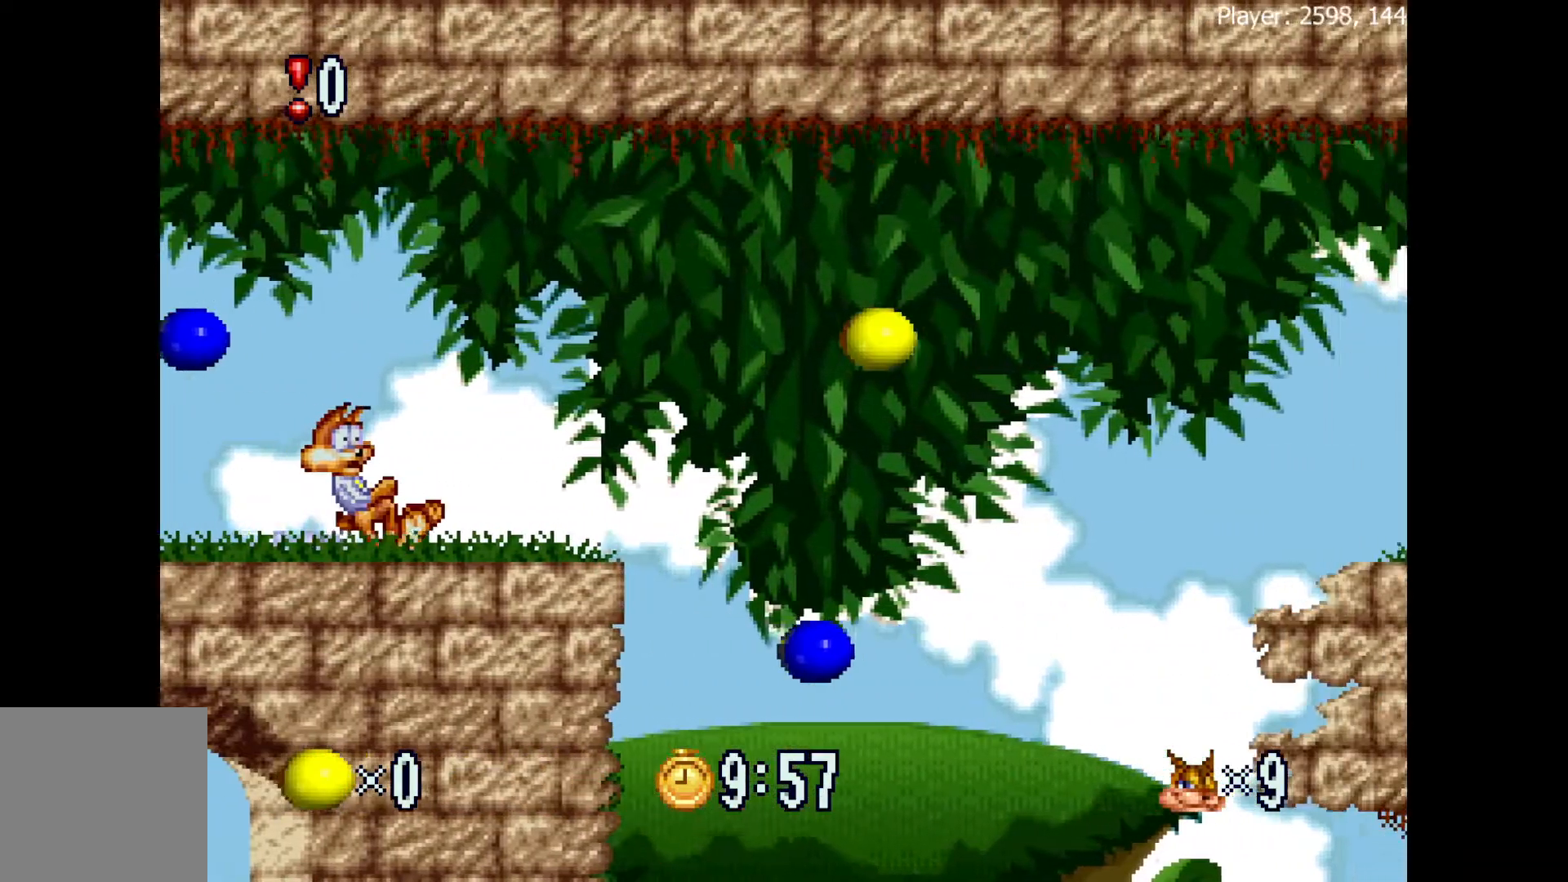
{"buttons": ["X"], "events": [[17, "DPAD_LEFT", "down"], [267, "X", "down"], [367, "DPAD_LEFT", "up"]]}
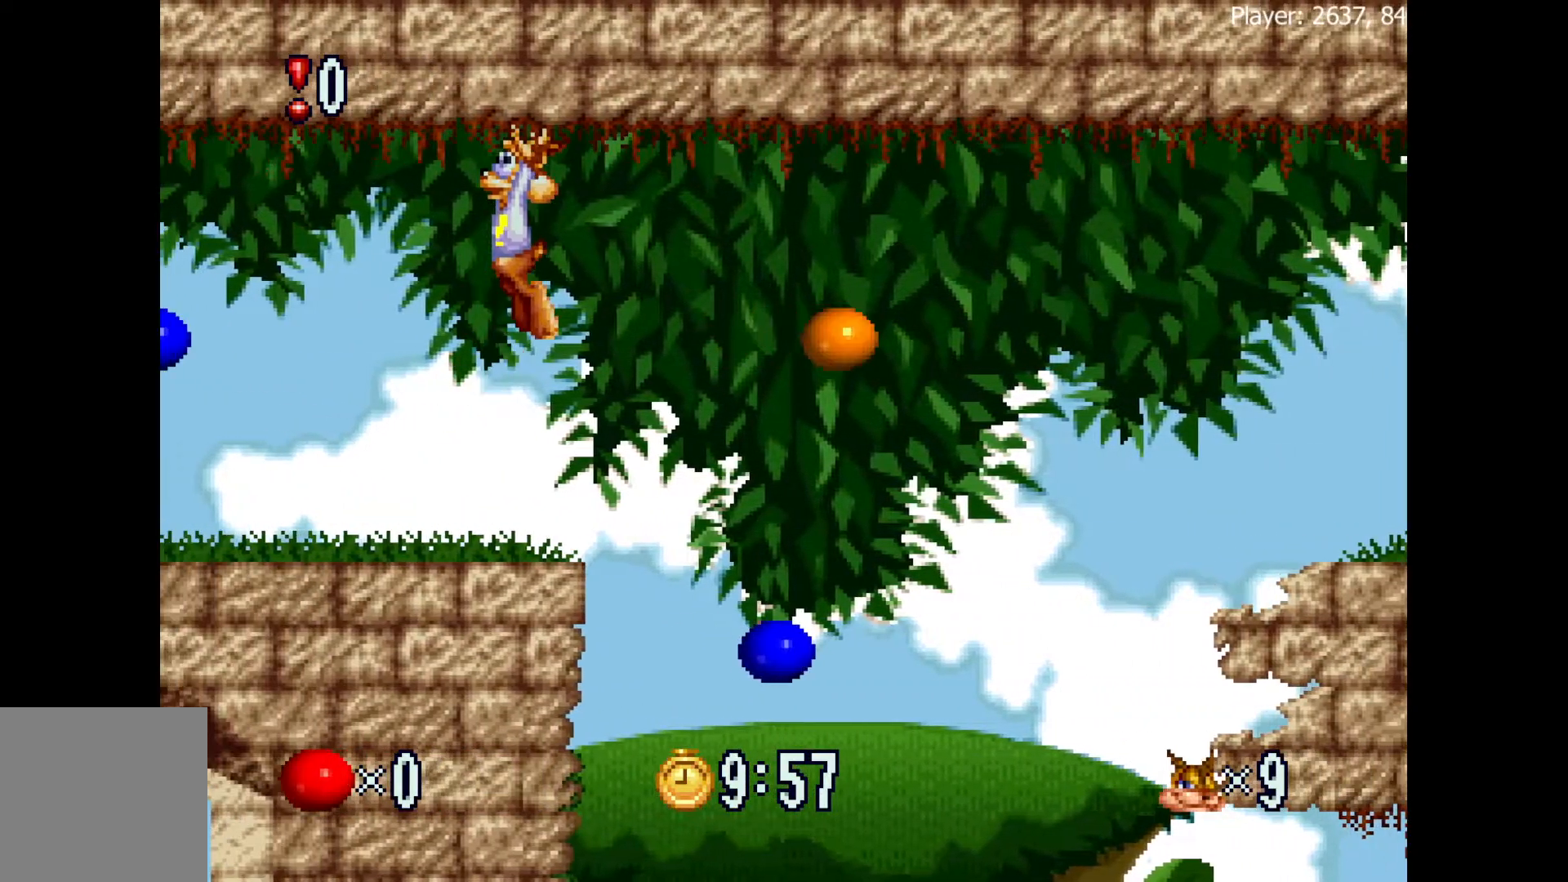
{"buttons": ["X"], "events": []}
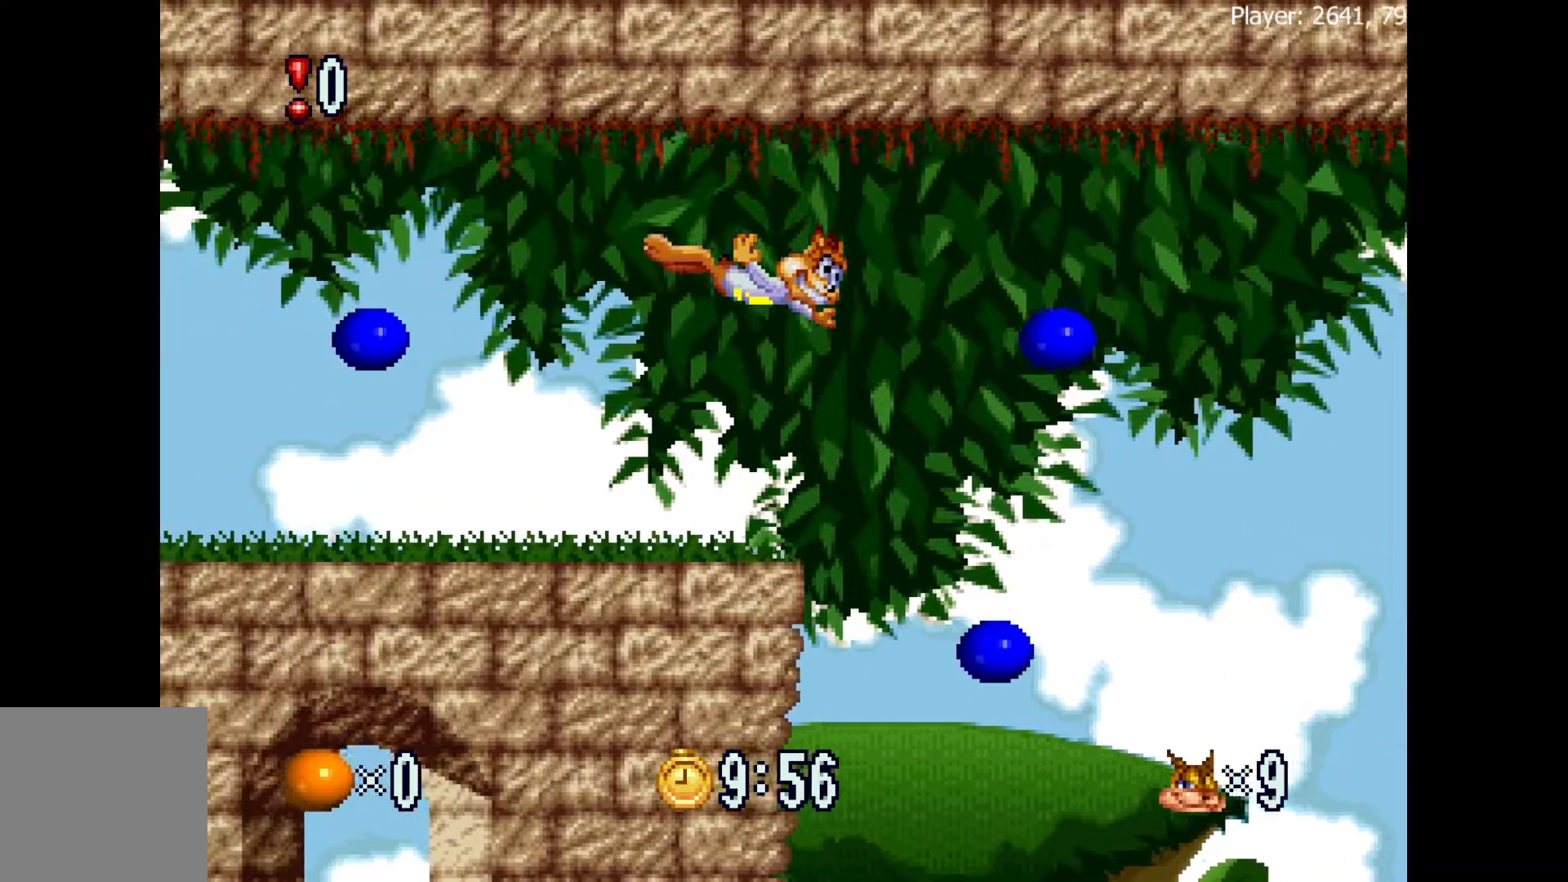
{"buttons": ["X"], "events": [[267, "DPAD_RIGHT", "down"], [333, "DPAD_RIGHT", "up"]]}
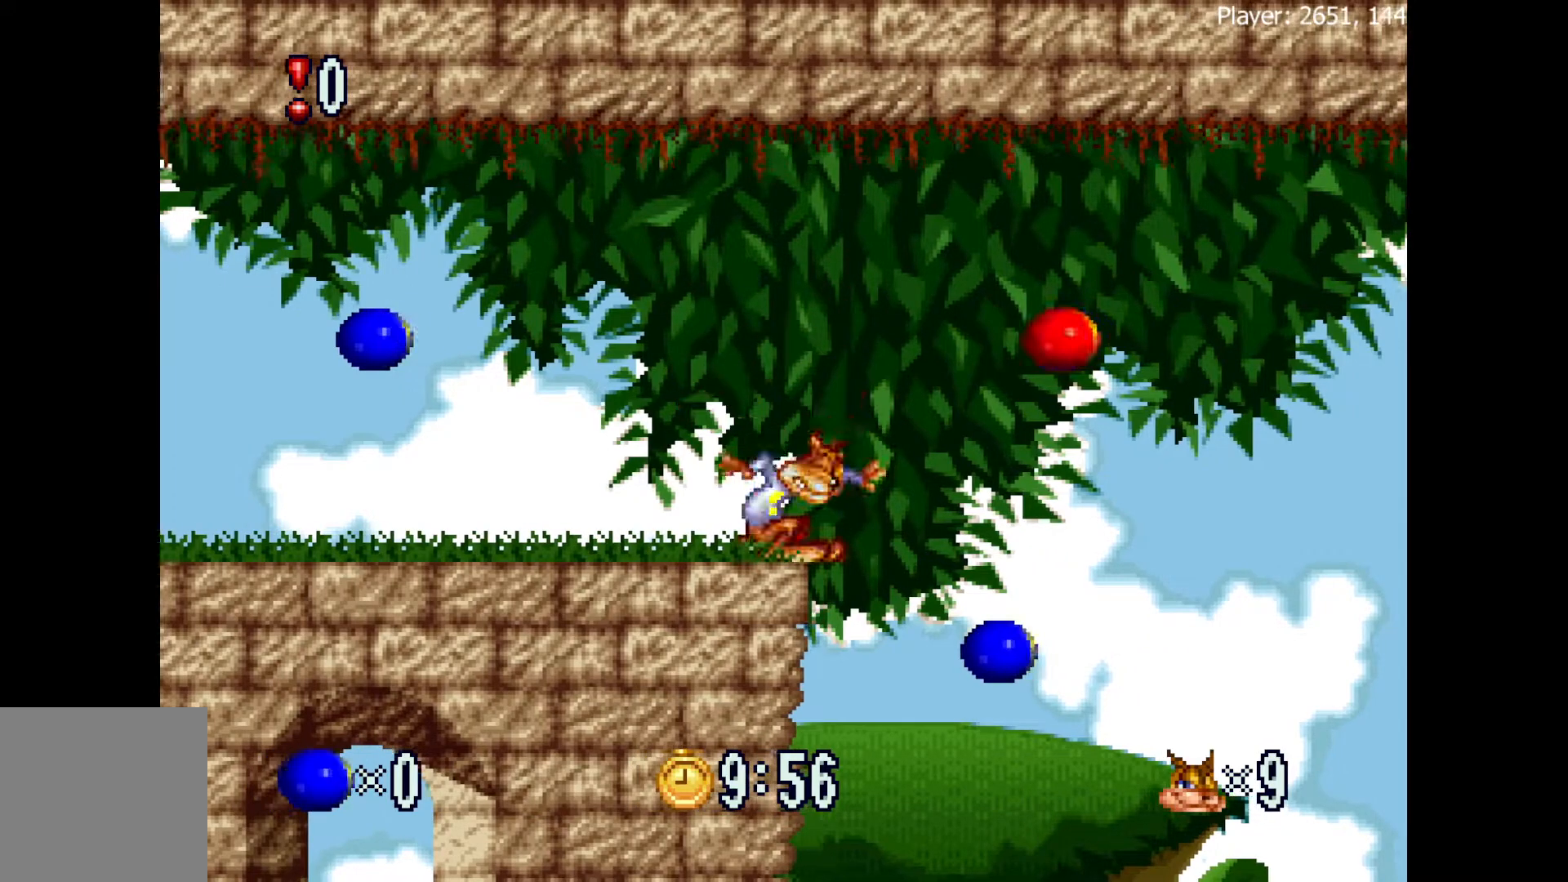
{"buttons": ["X"], "events": [[267, "DPAD_RIGHT", "down"], [467, "DPAD_RIGHT", "up"]]}
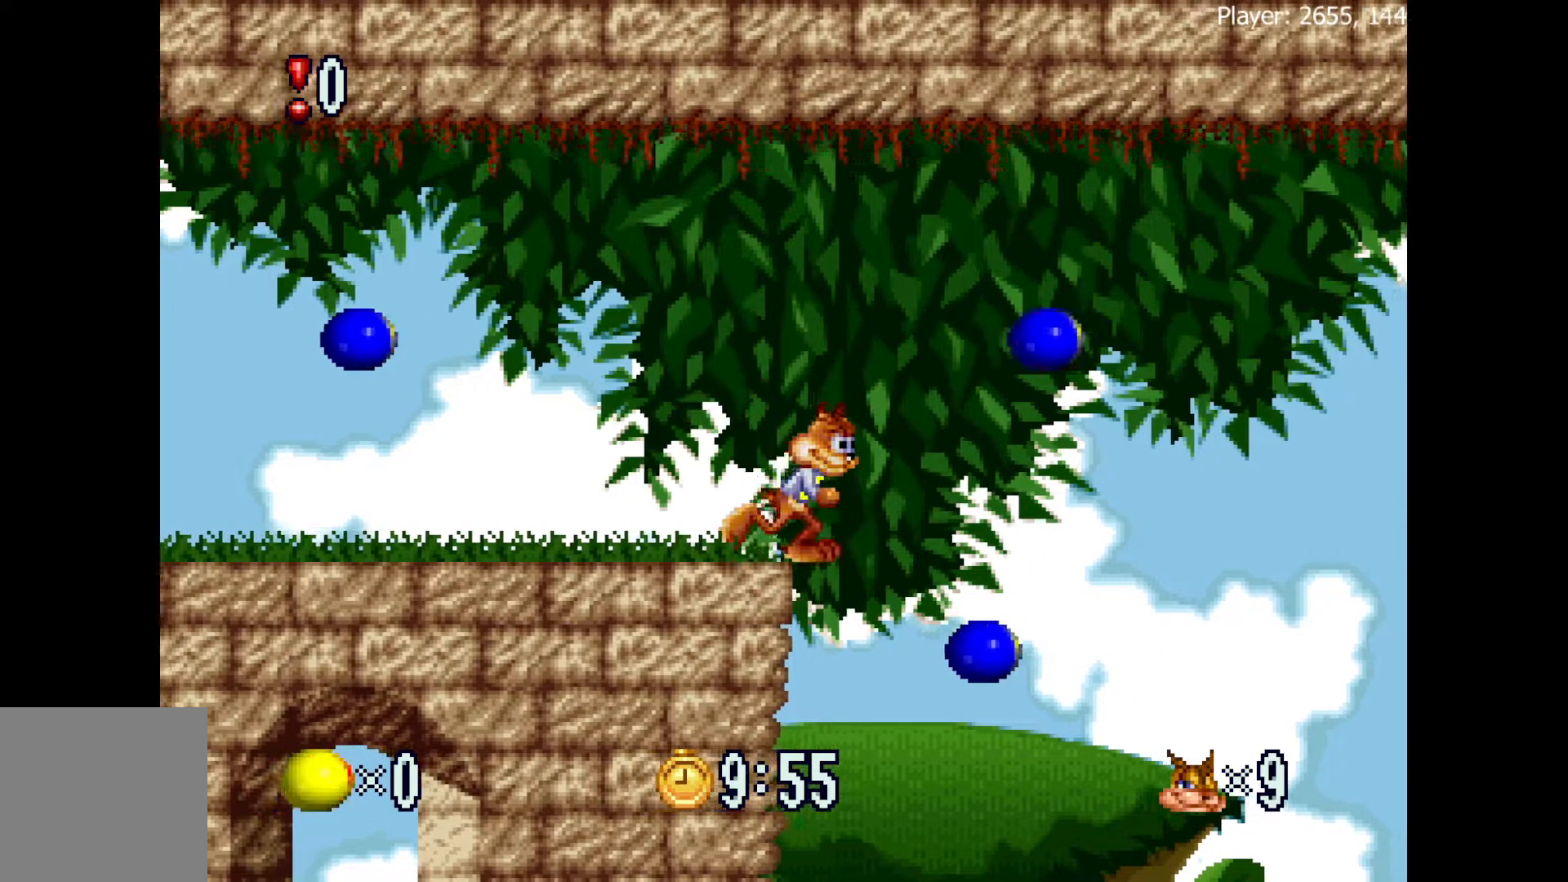
{"buttons": ["X", "DPAD_LEFT"], "events": [[300, "DPAD_LEFT", "down"]]}
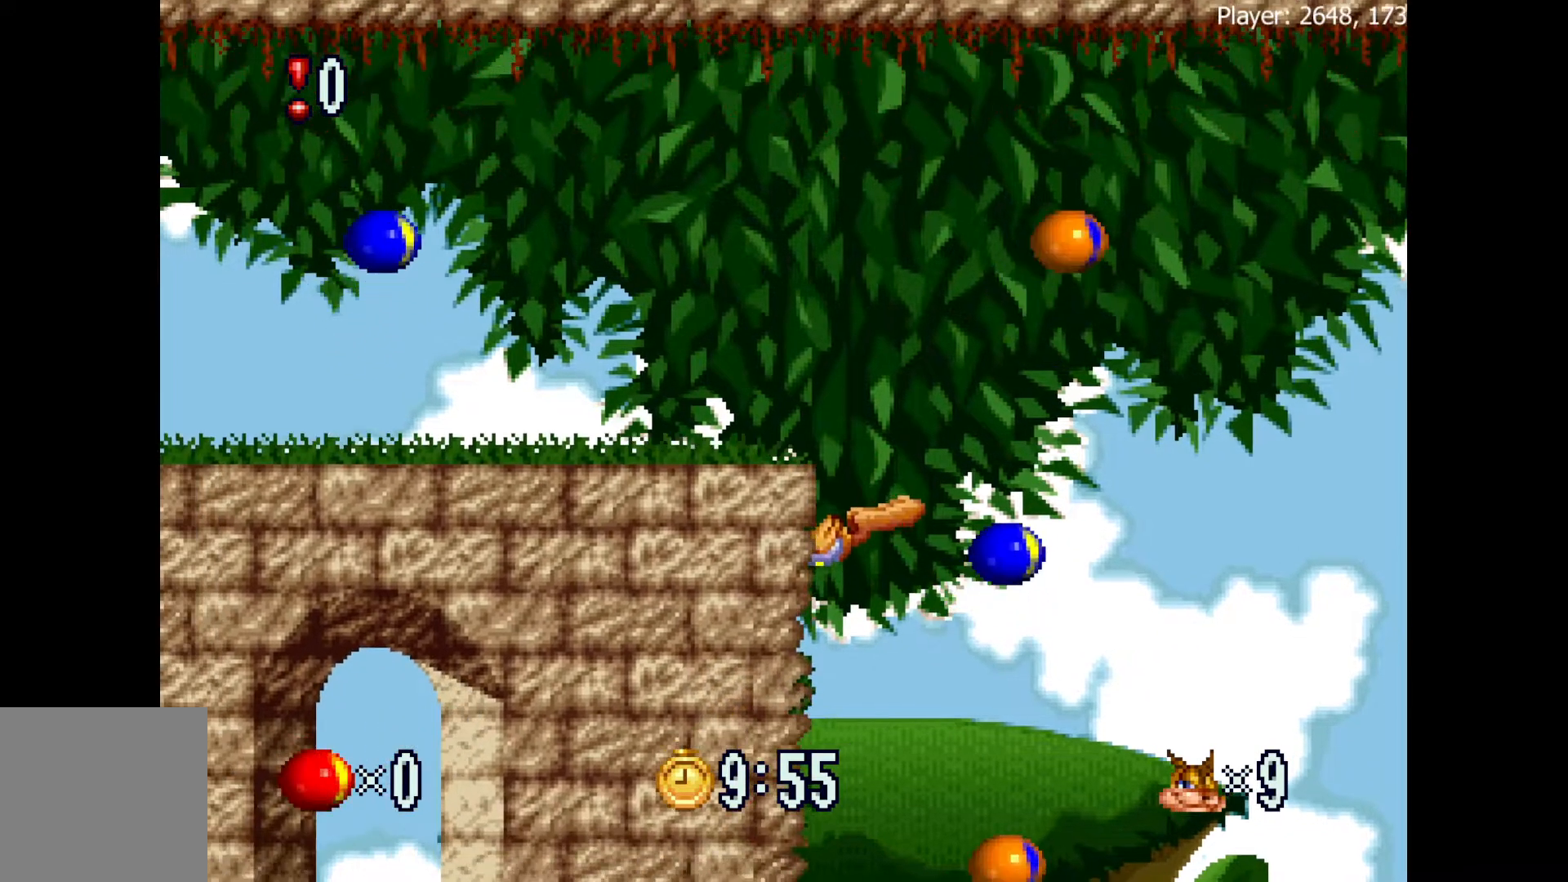
{"buttons": ["X", "DPAD_LEFT"], "events": []}
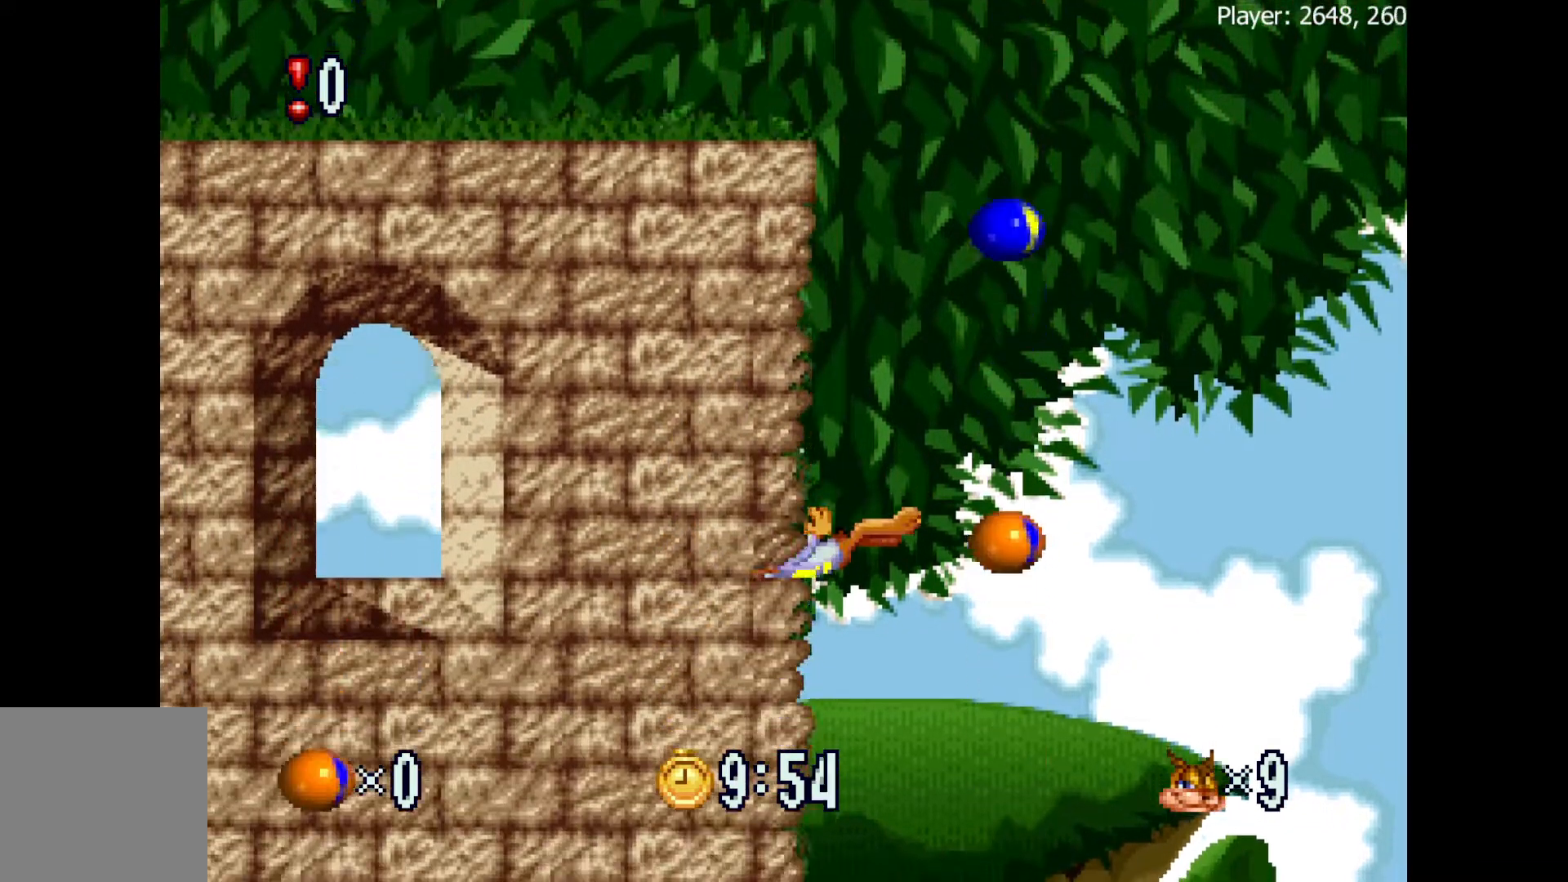
{"buttons": ["DPAD_LEFT"], "events": [[417, "X", "up"]]}
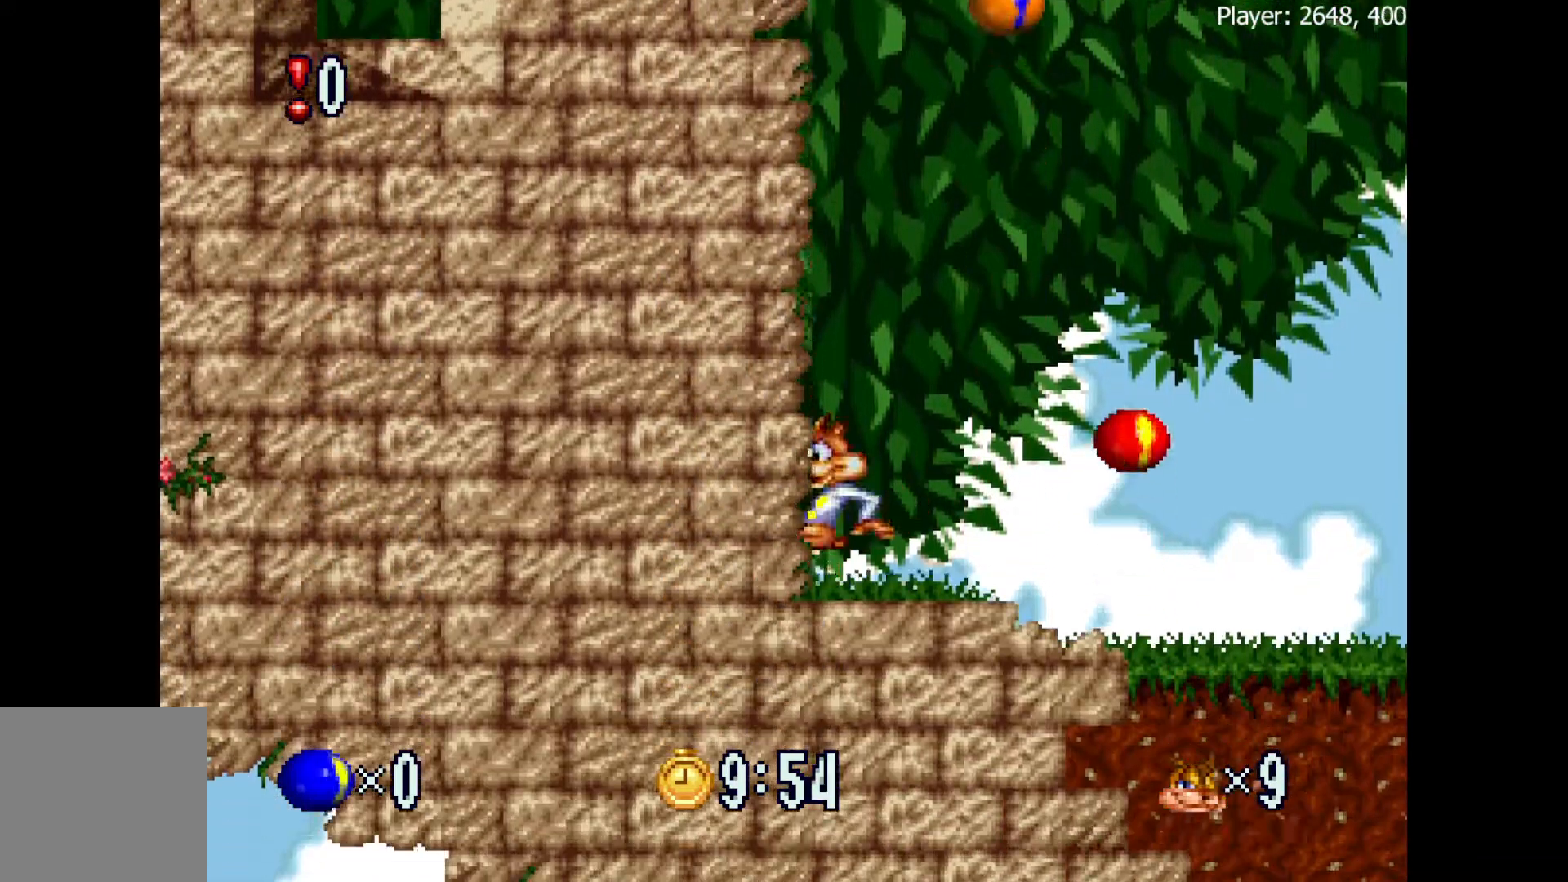
{"buttons": ["DPAD_LEFT"], "events": []}
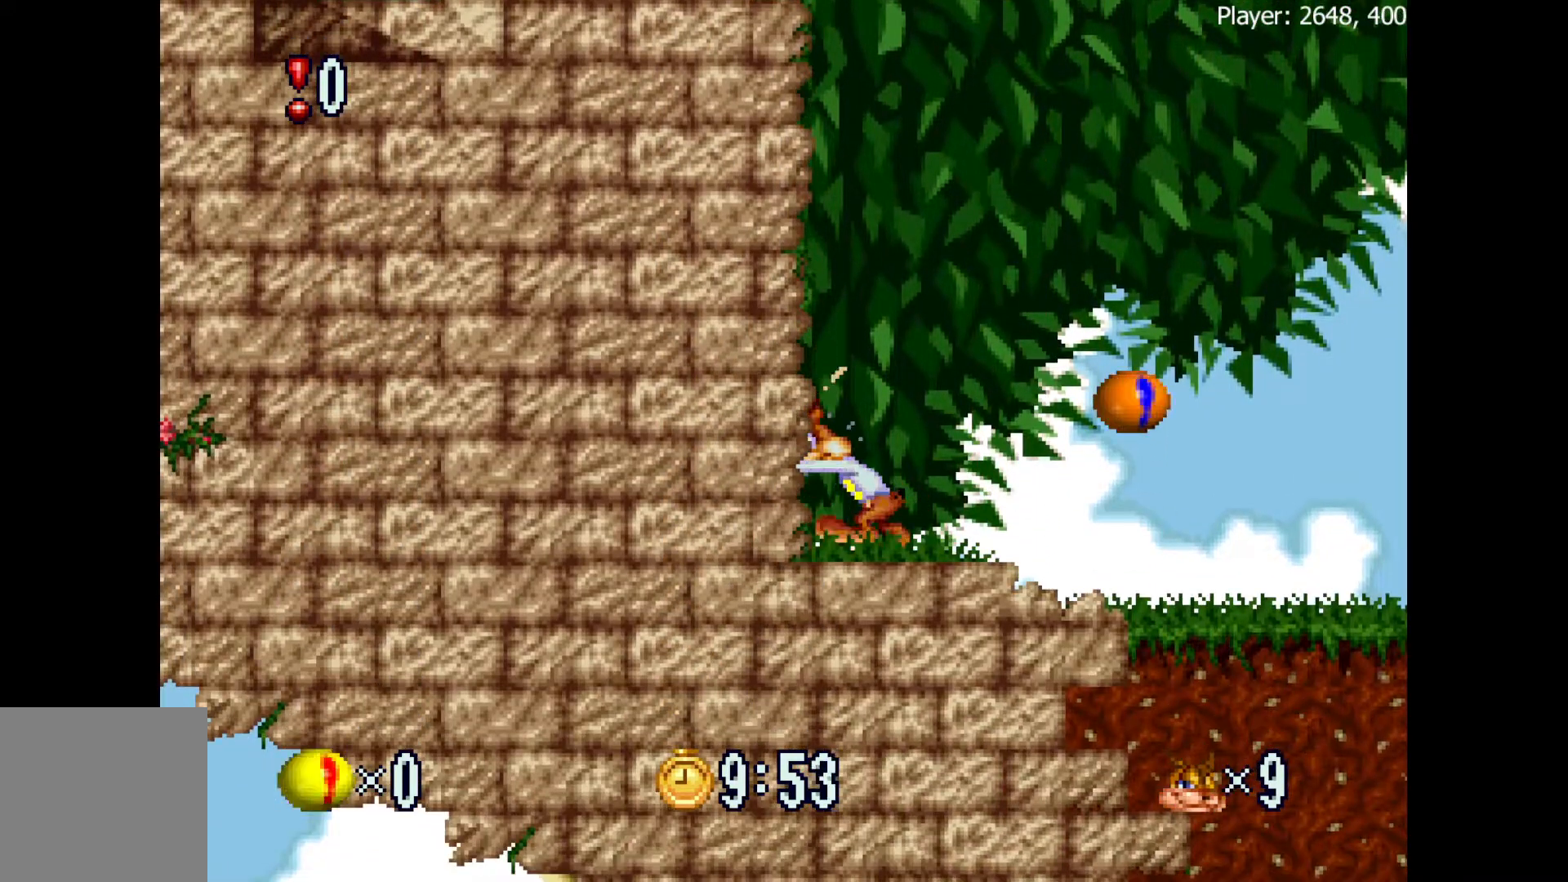
{"buttons": ["B", "DPAD_LEFT"], "events": [[17, "Y", "down"], [83, "Y", "up"], [233, "B", "down"], [233, "Y", "down"], [283, "Y", "up"], [300, "B", "up"], [383, "B", "down"], [400, "Y", "down"], [417, "Y", "up"], [450, "B", "up"], [500, "B", "down"]]}
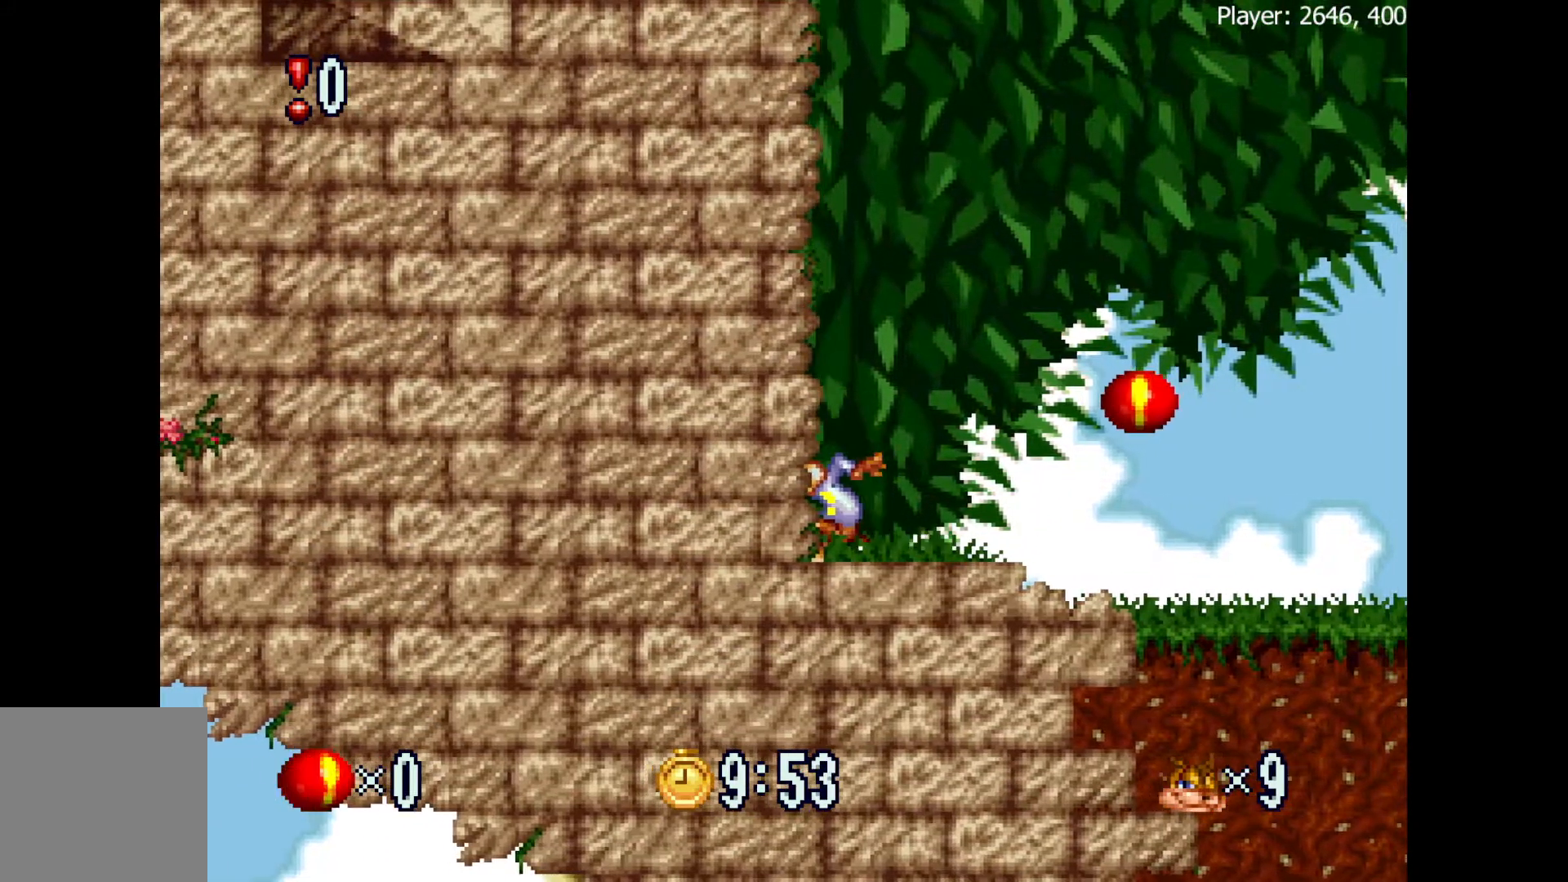
{"buttons": ["B", "Y", "DPAD_LEFT"], "events": [[17, "Y", "down"], [67, "B", "up"], [67, "Y", "up"], [150, "B", "down"], [150, "Y", "down"], [200, "B", "up"], [200, "Y", "up"], [267, "B", "down"], [267, "Y", "down"], [317, "Y", "up"], [333, "B", "up"], [383, "B", "down"], [383, "Y", "down"], [433, "Y", "up"], [450, "B", "up"], [500, "B", "down"], [500, "Y", "down"]]}
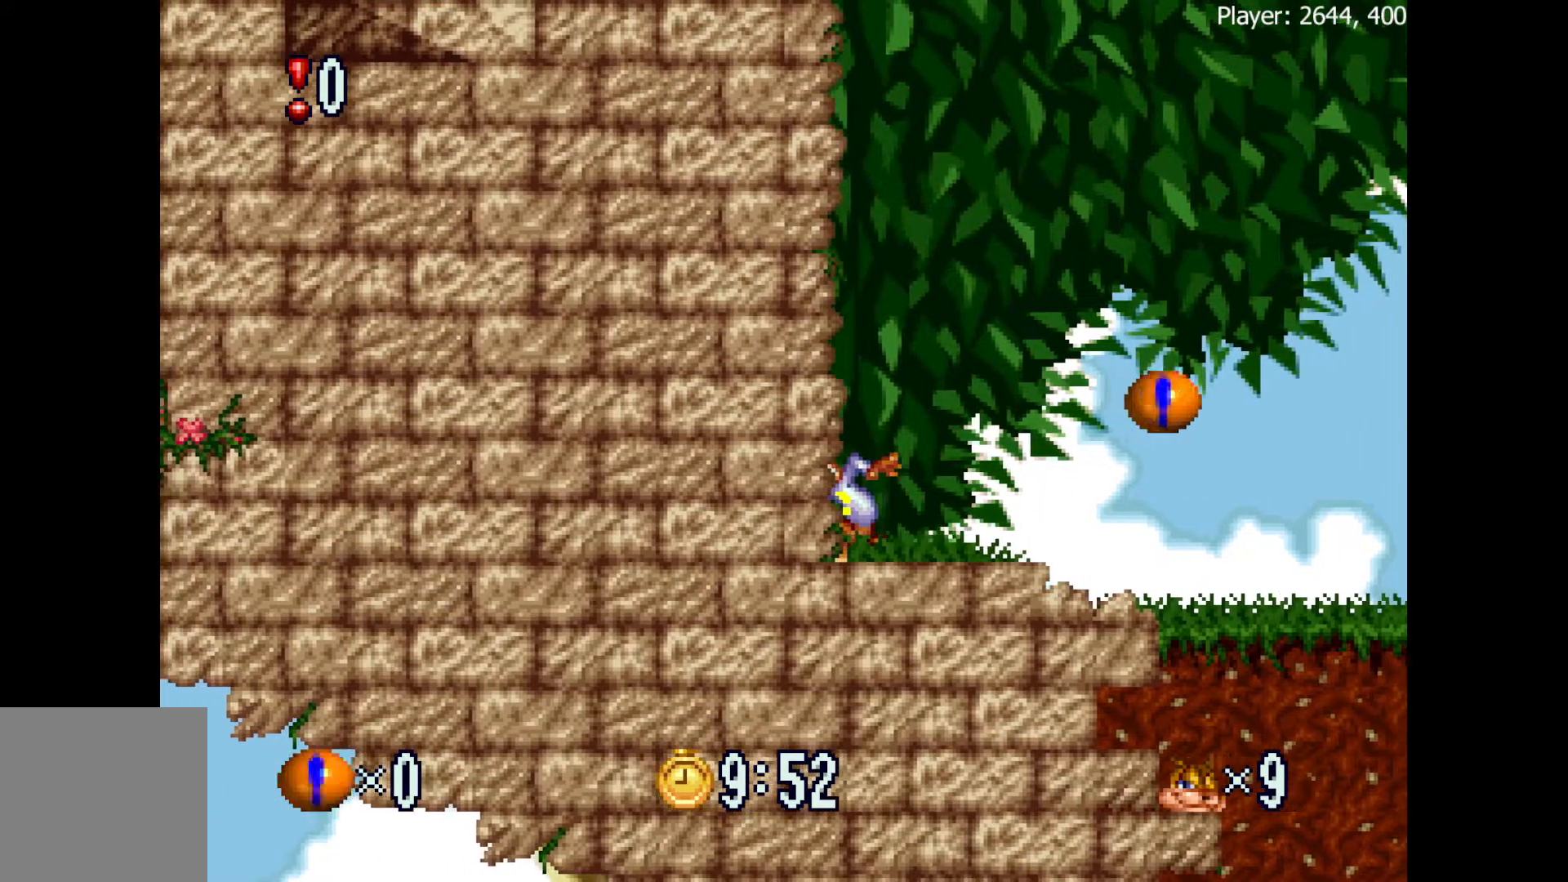
{"buttons": ["B", "Y", "DPAD_LEFT"], "events": [[50, "Y", "up"], [67, "B", "up"], [117, "B", "down"], [117, "Y", "down"], [150, "Y", "up"], [183, "B", "up"], [233, "B", "down"], [233, "Y", "down"], [283, "Y", "up"], [300, "B", "up"], [367, "B", "down"], [367, "Y", "down"], [433, "B", "up"], [433, "Y", "up"], [483, "B", "down"], [483, "Y", "down"]]}
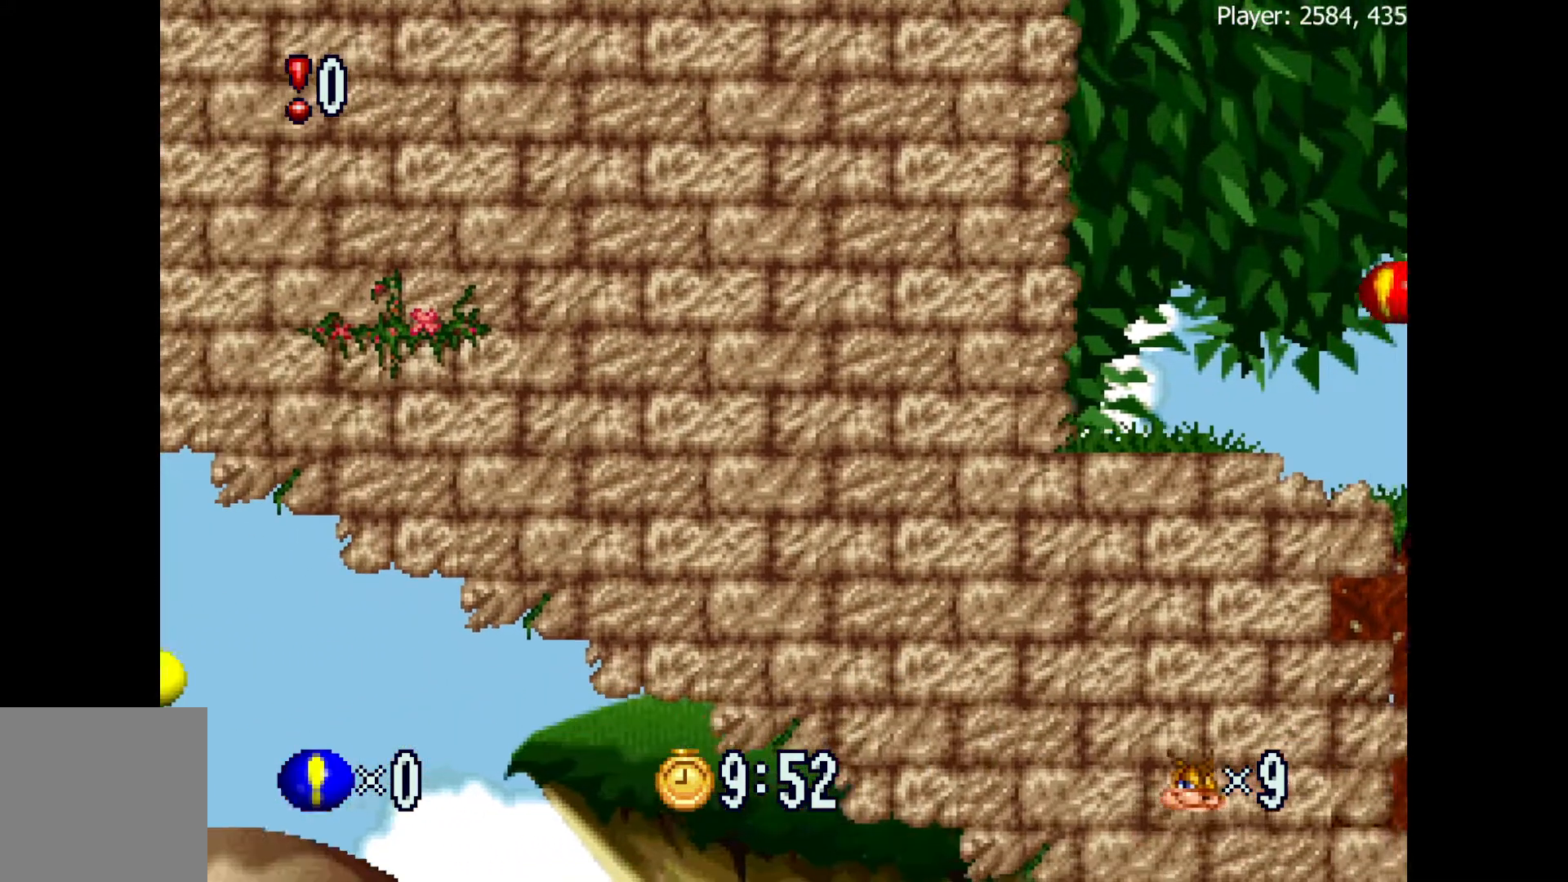
{"buttons": ["DPAD_LEFT"], "events": [[33, "B", "up"], [33, "Y", "up"], [100, "B", "down"], [100, "Y", "down"], [150, "Y", "up"], [167, "Y", "down"], [250, "B", "up"], [267, "Y", "up"]]}
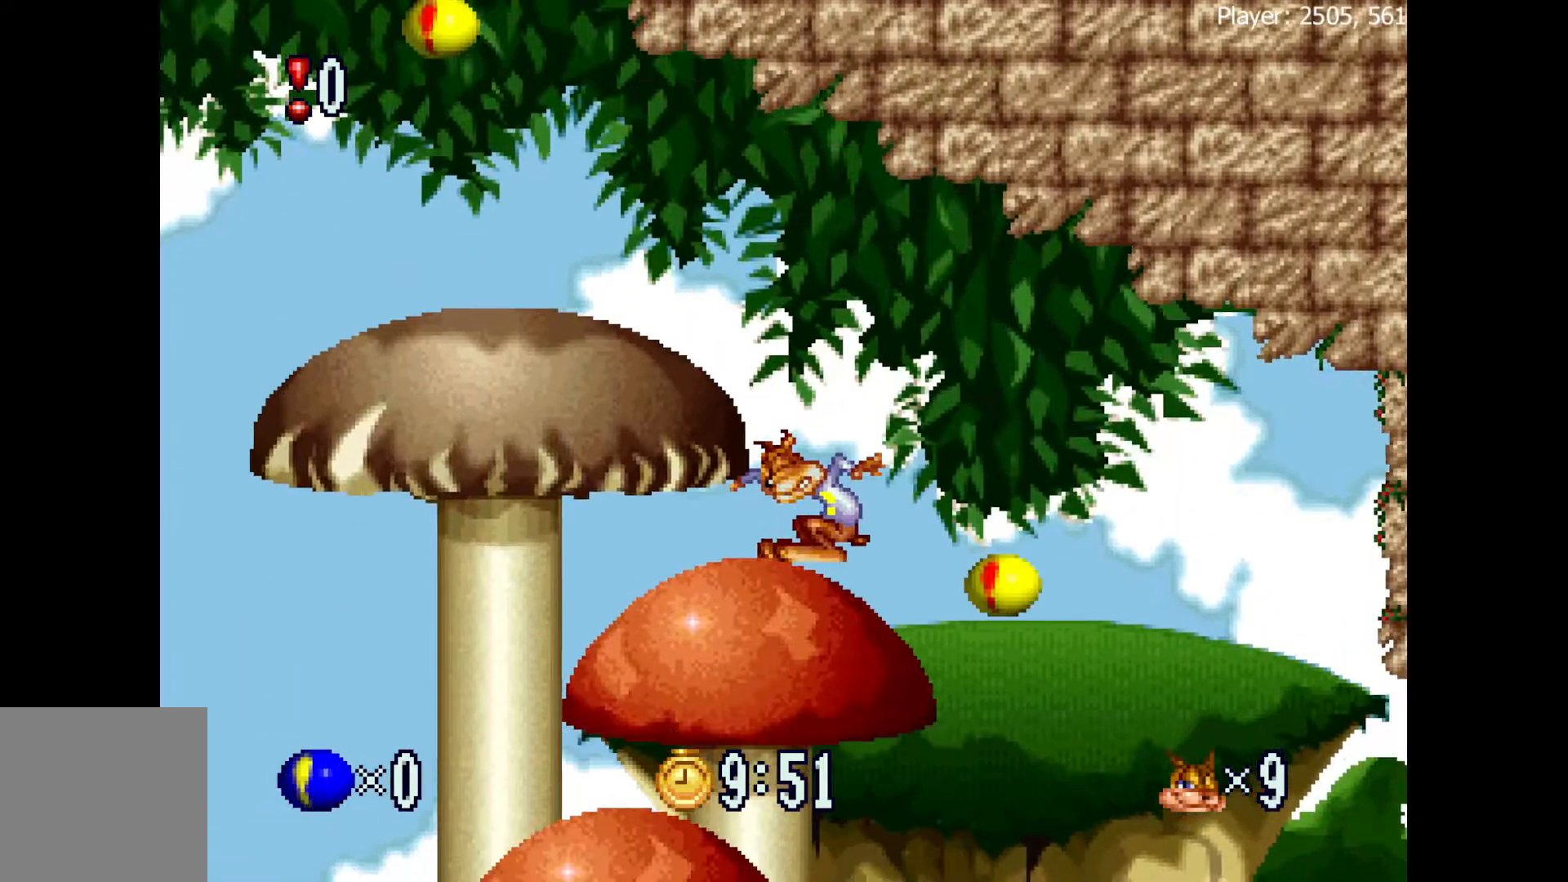
{"buttons": ["DPAD_LEFT"], "events": [[17, "A", "down"], [233, "A", "up"], [317, "DPAD_LEFT", "up"], [467, "DPAD_LEFT", "down"]]}
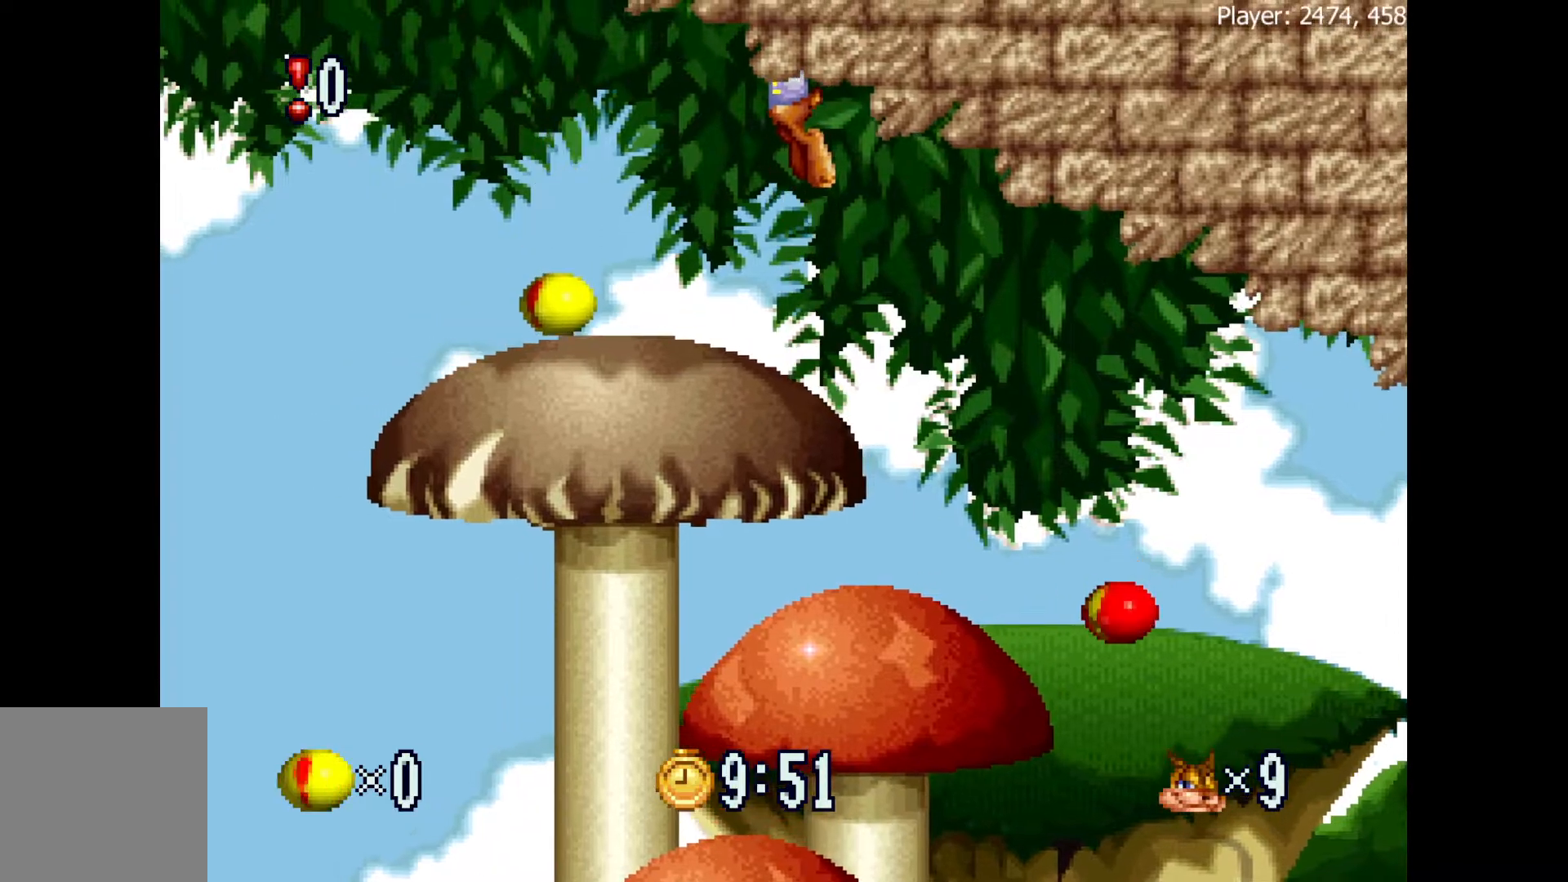
{"buttons": ["DPAD_LEFT"], "events": []}
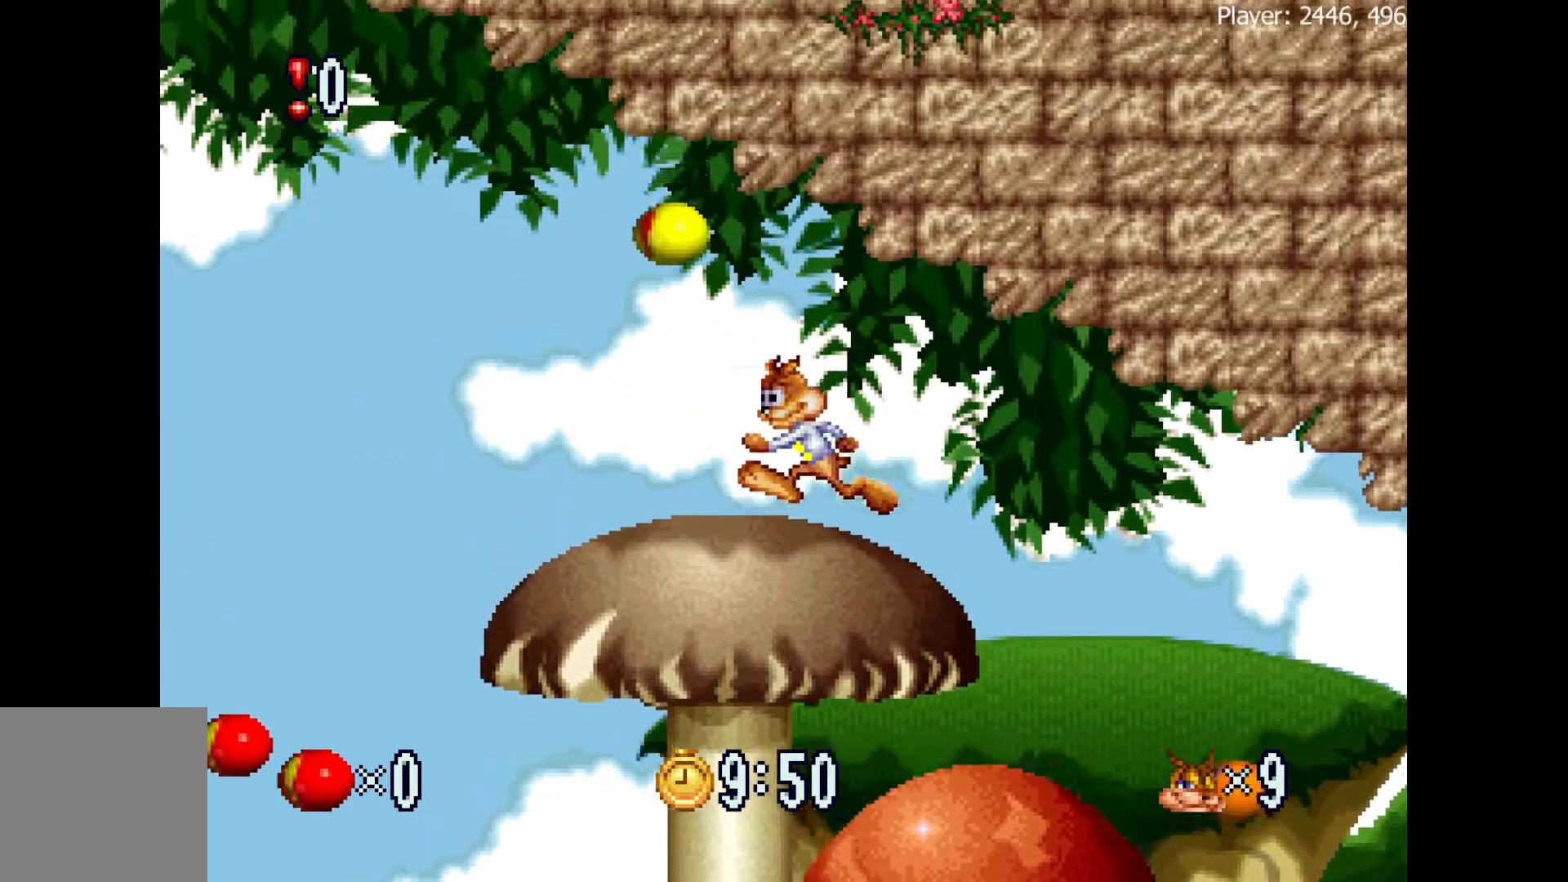
{"buttons": ["A", "DPAD_LEFT"], "events": [[500, "A", "down"]]}
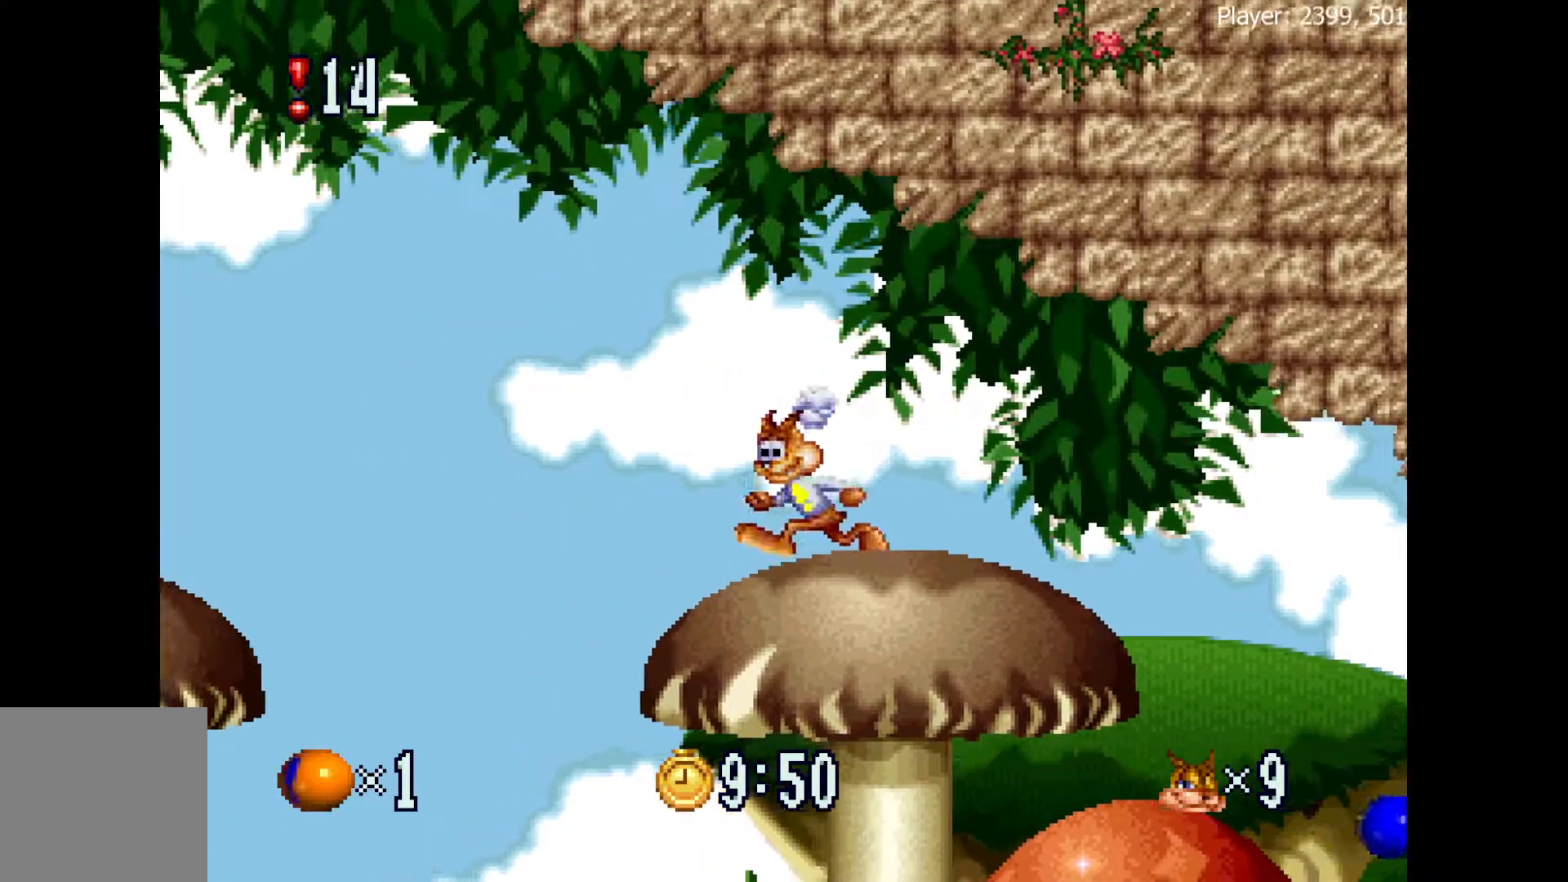
{"buttons": ["DPAD_LEFT"], "events": [[283, "A", "up"]]}
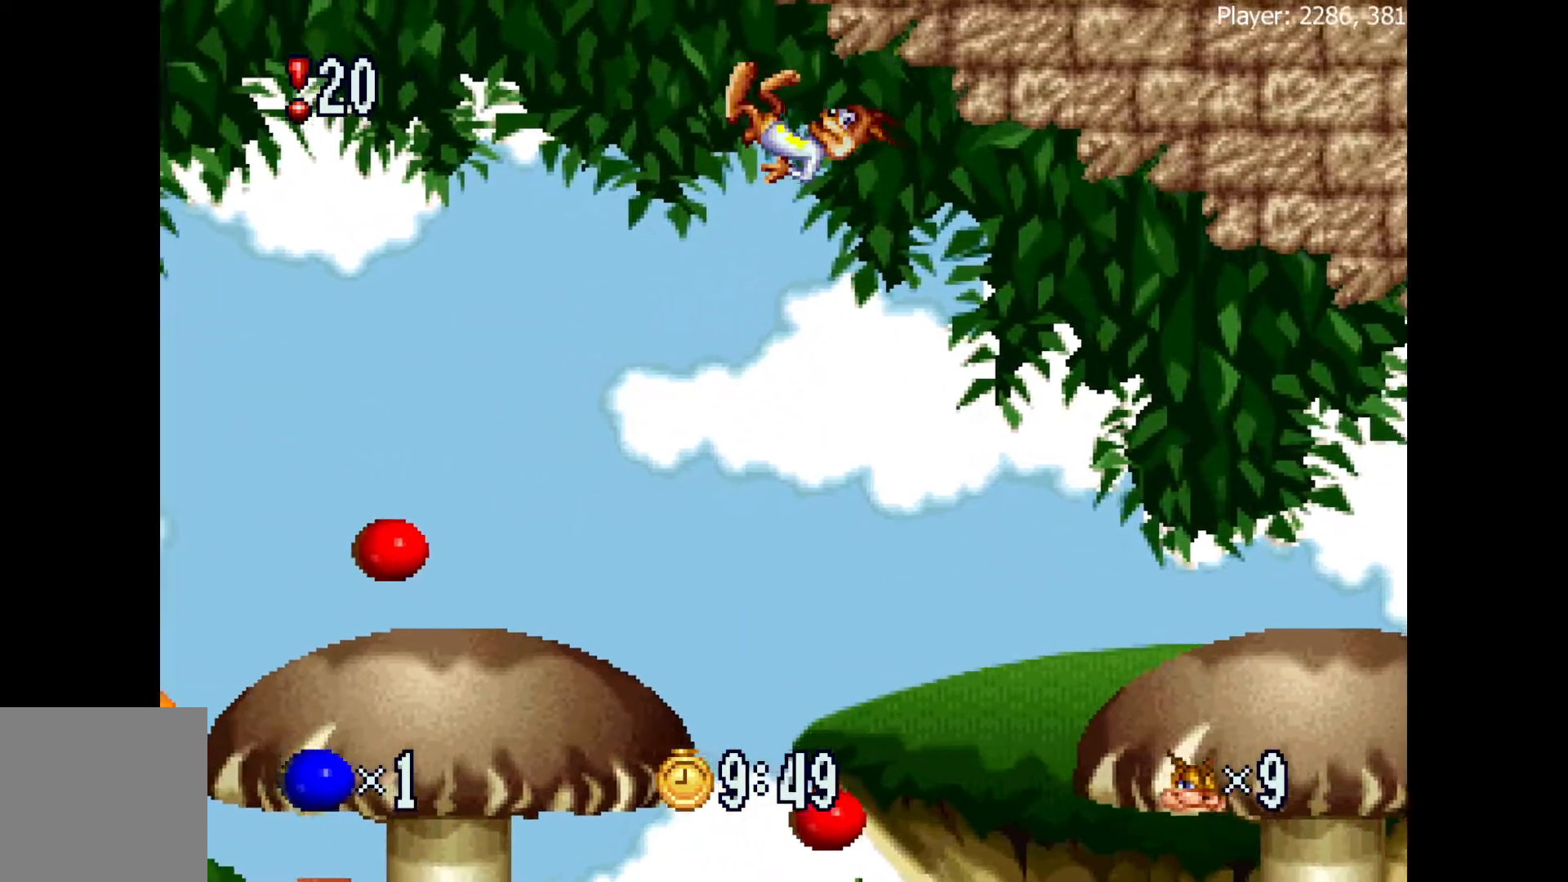
{"buttons": ["DPAD_LEFT"], "events": [[183, "DPAD_LEFT", "up"], [467, "DPAD_LEFT", "down"]]}
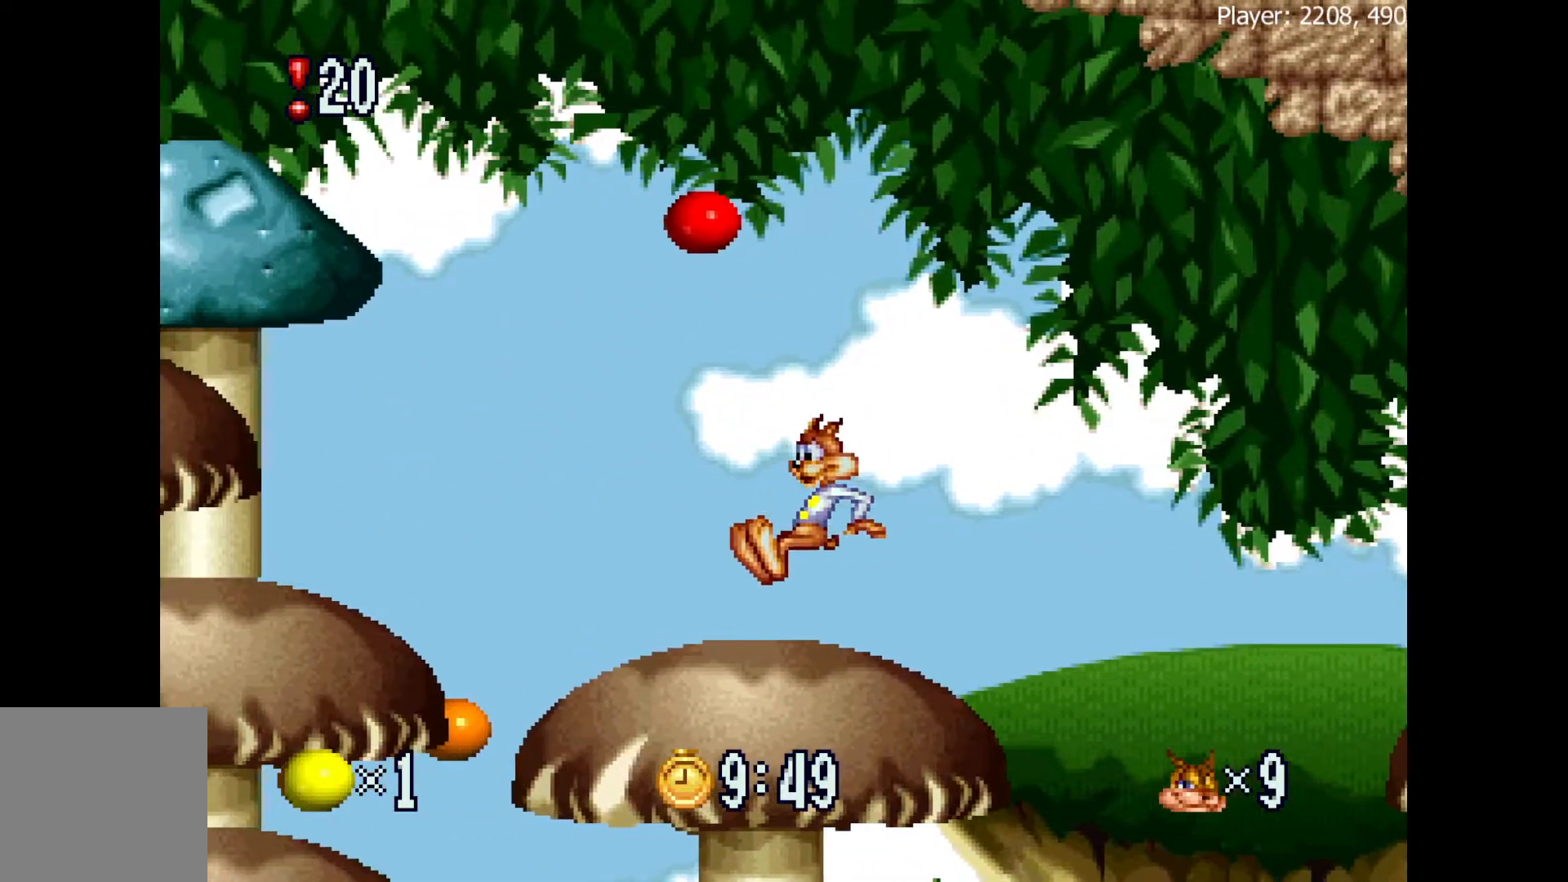
{"buttons": ["DPAD_LEFT"], "events": [[100, "A", "down"], [433, "A", "up"]]}
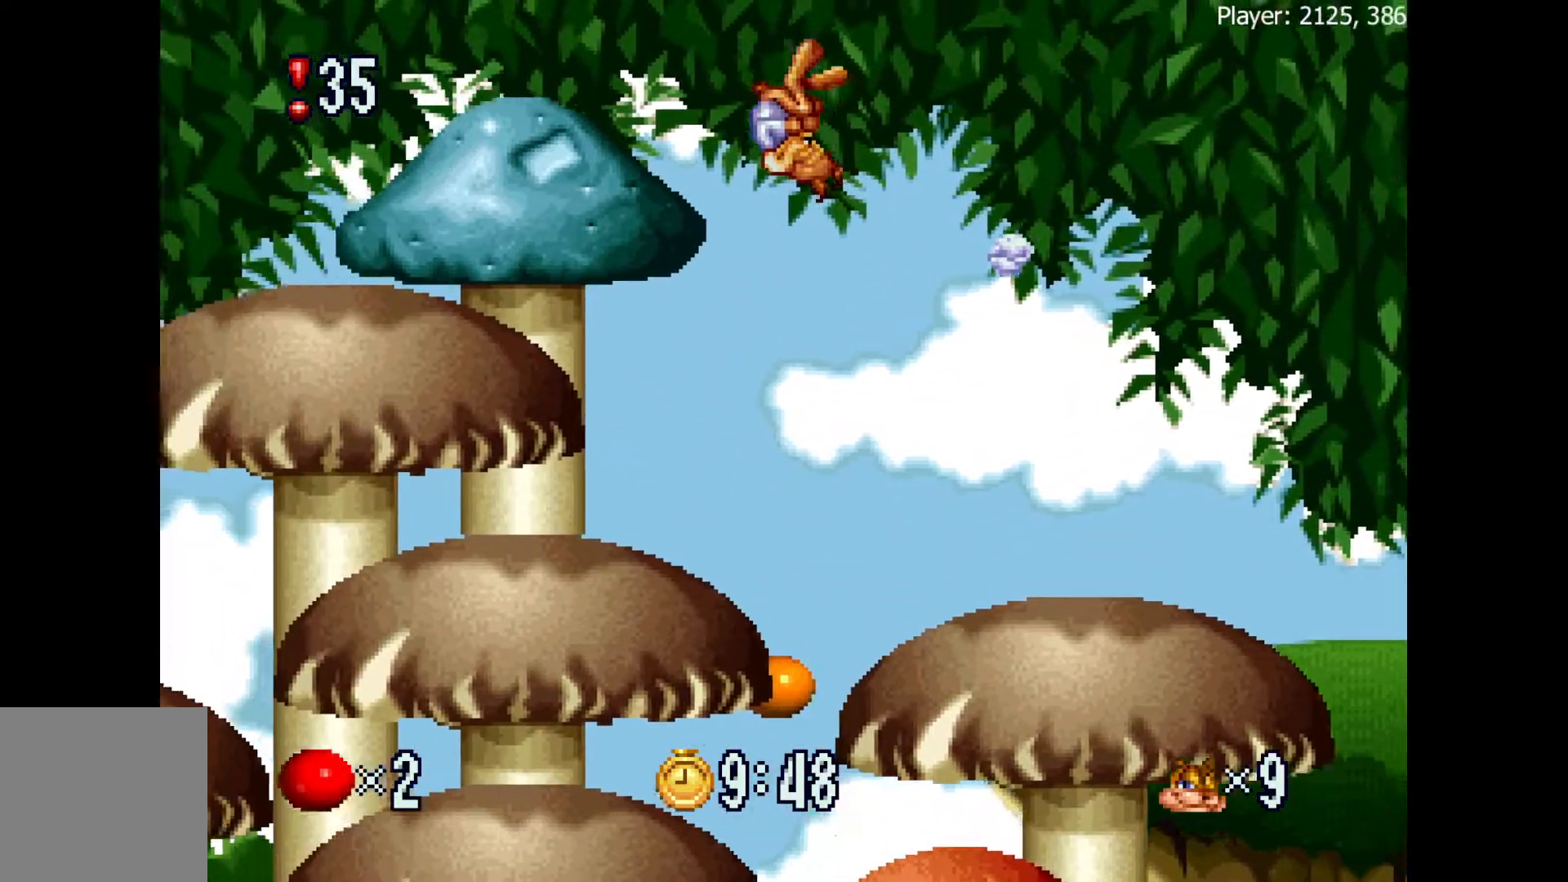
{"buttons": ["A"], "events": [[383, "A", "down"], [483, "DPAD_LEFT", "up"]]}
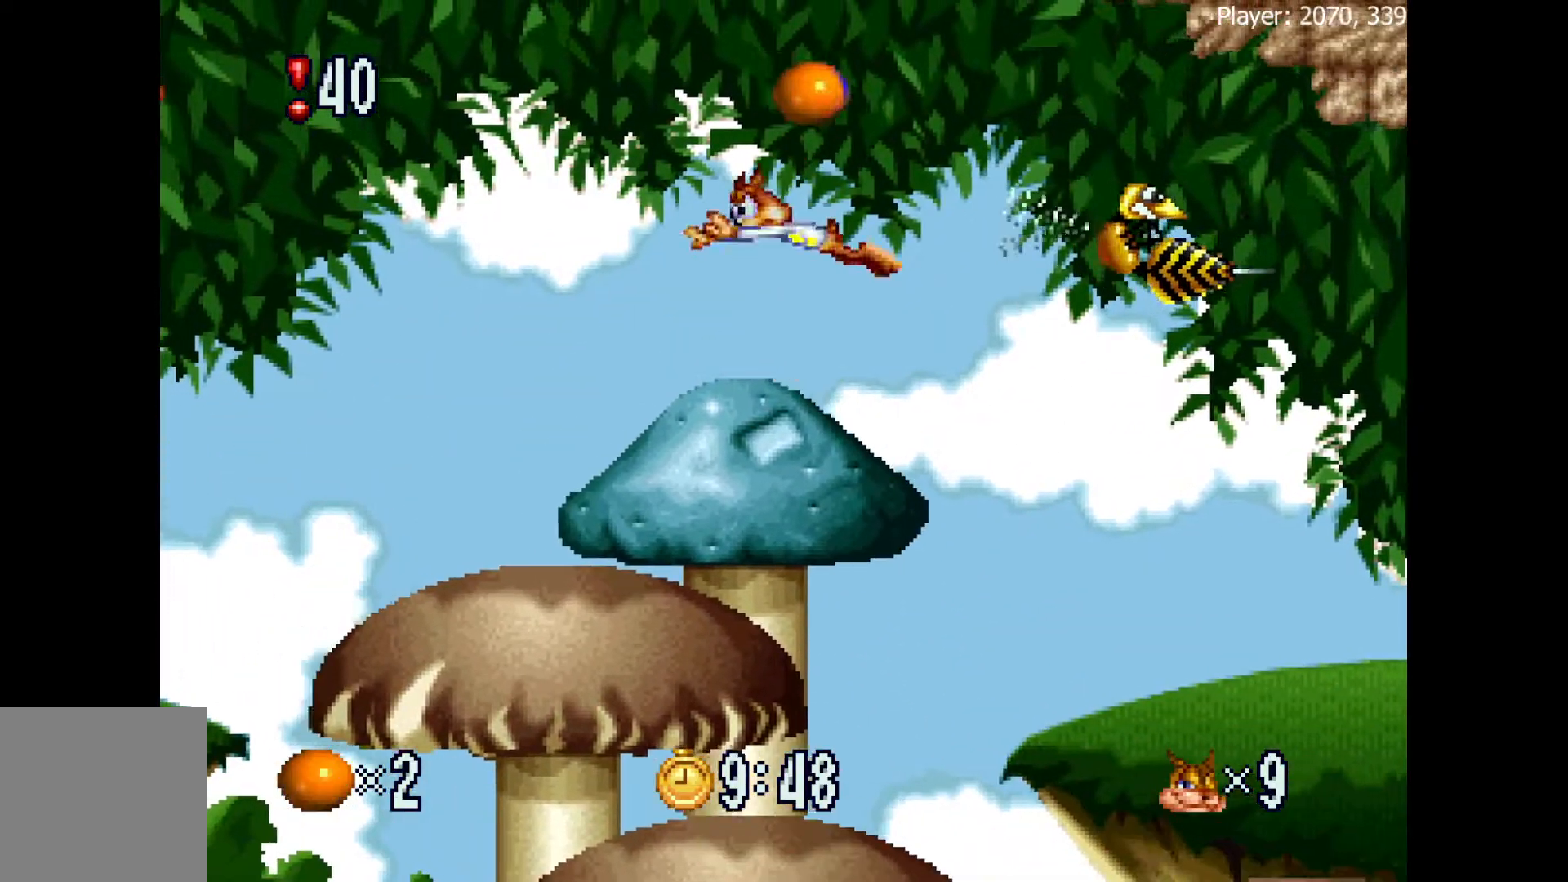
{"buttons": ["A"], "events": [[33, "DPAD_RIGHT", "down"], [500, "DPAD_RIGHT", "up"]]}
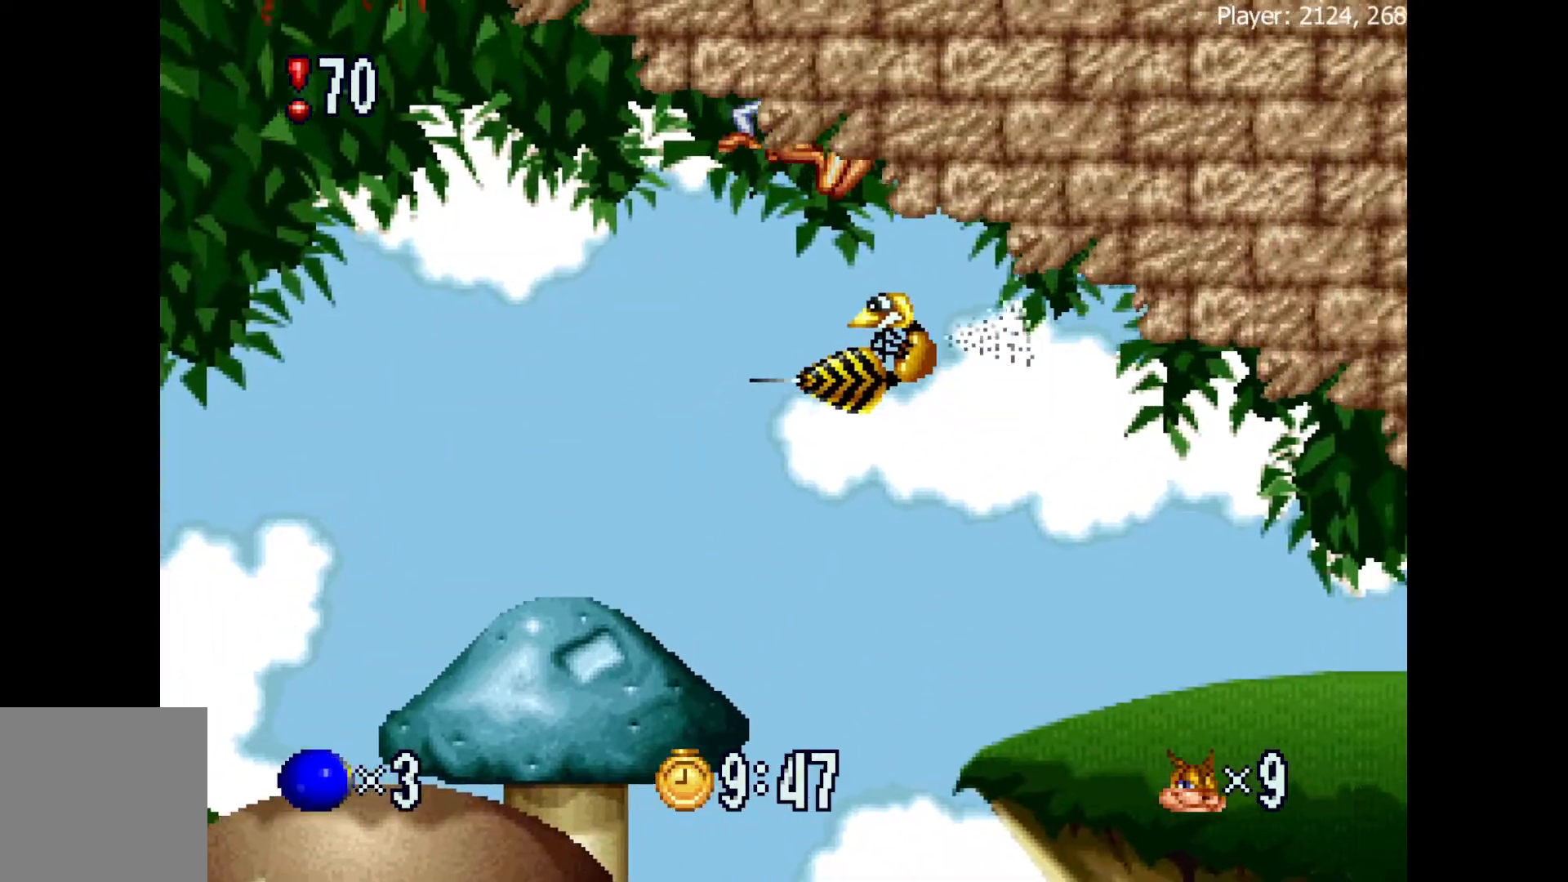
{"buttons": ["DPAD_LEFT"], "events": [[17, "A", "up"], [200, "DPAD_LEFT", "down"]]}